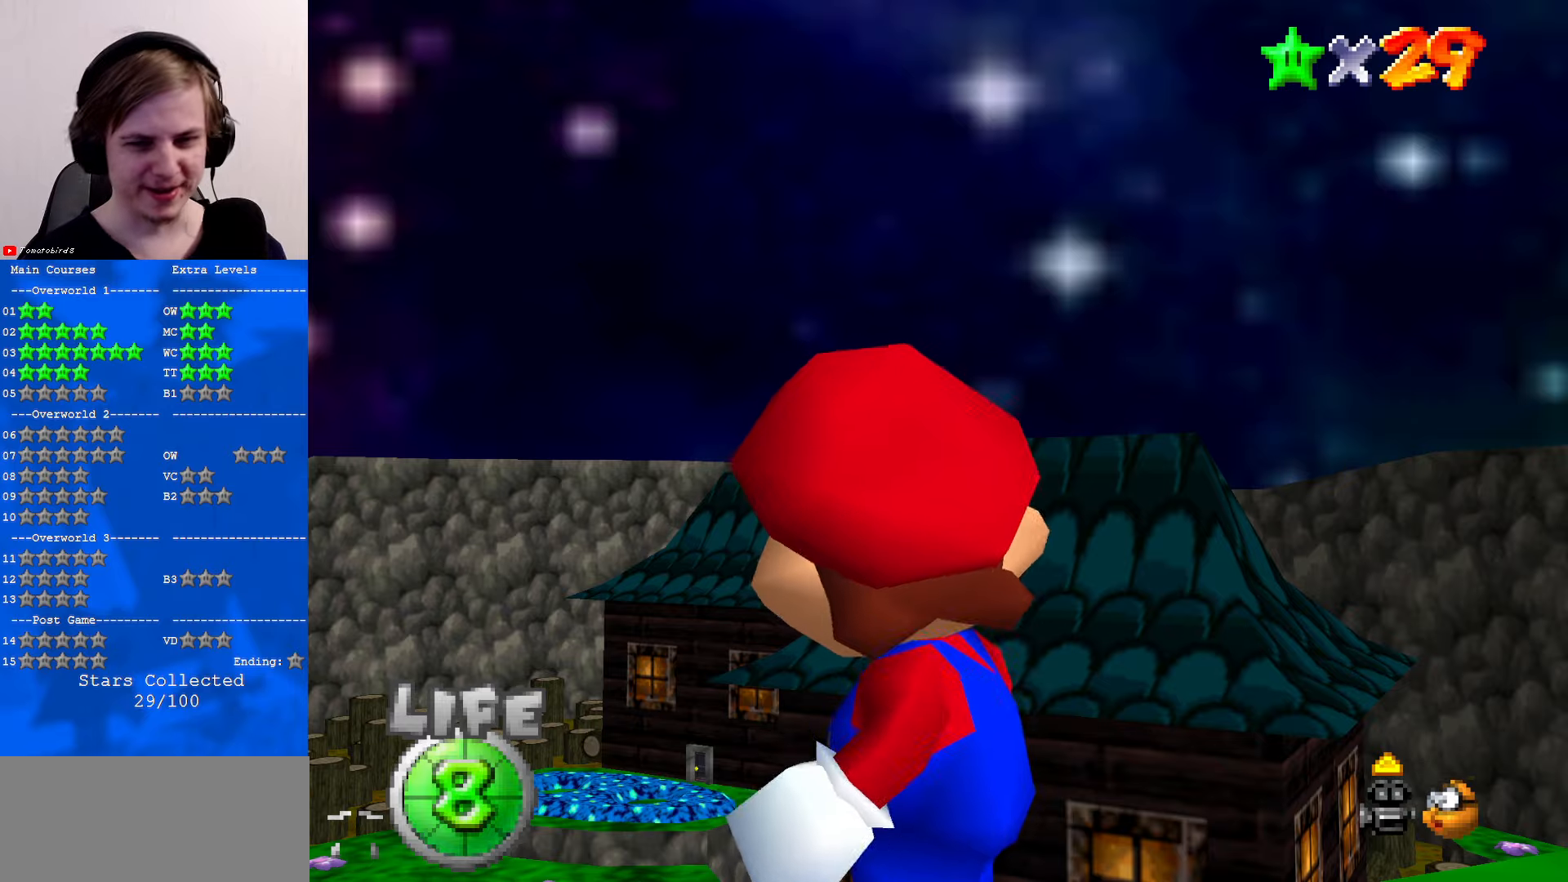
Gameplay with a controller (Nintendo layout); each line is a JSON object with the inputs held at the frame after it. "events" lists button and stick changes between this image and that frame as [ms after this image, input, new state], when the widget could be followed in between. Not read: L1 L3 R3.
{"buttons": [], "left_stick": "center", "events": [[233, "left_stick", "up"], [300, "left_stick", "center"]]}
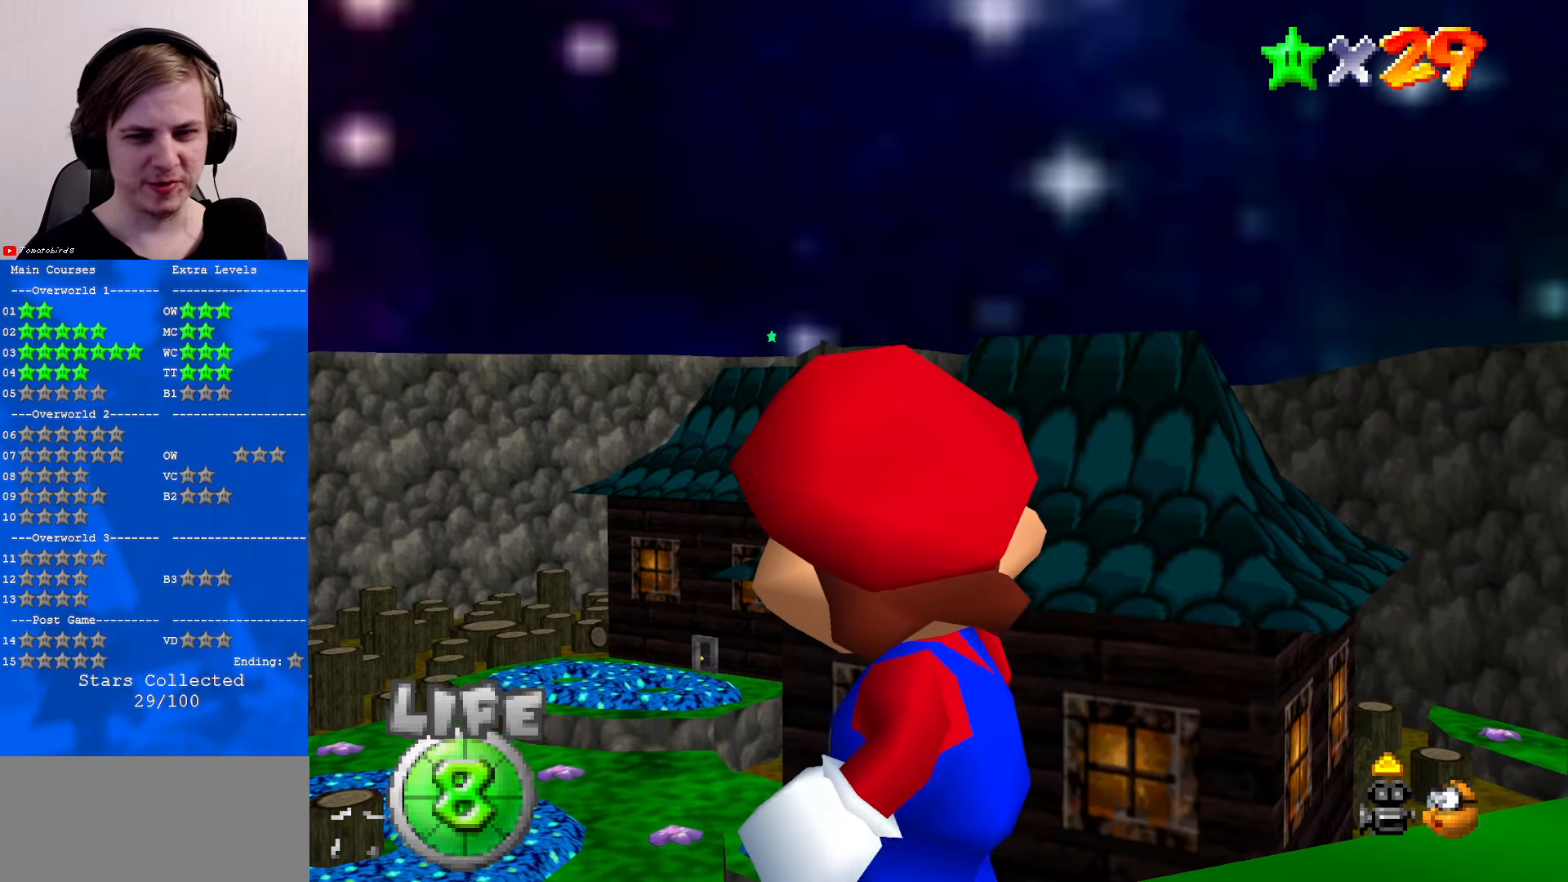
{"buttons": [], "left_stick": "center", "events": []}
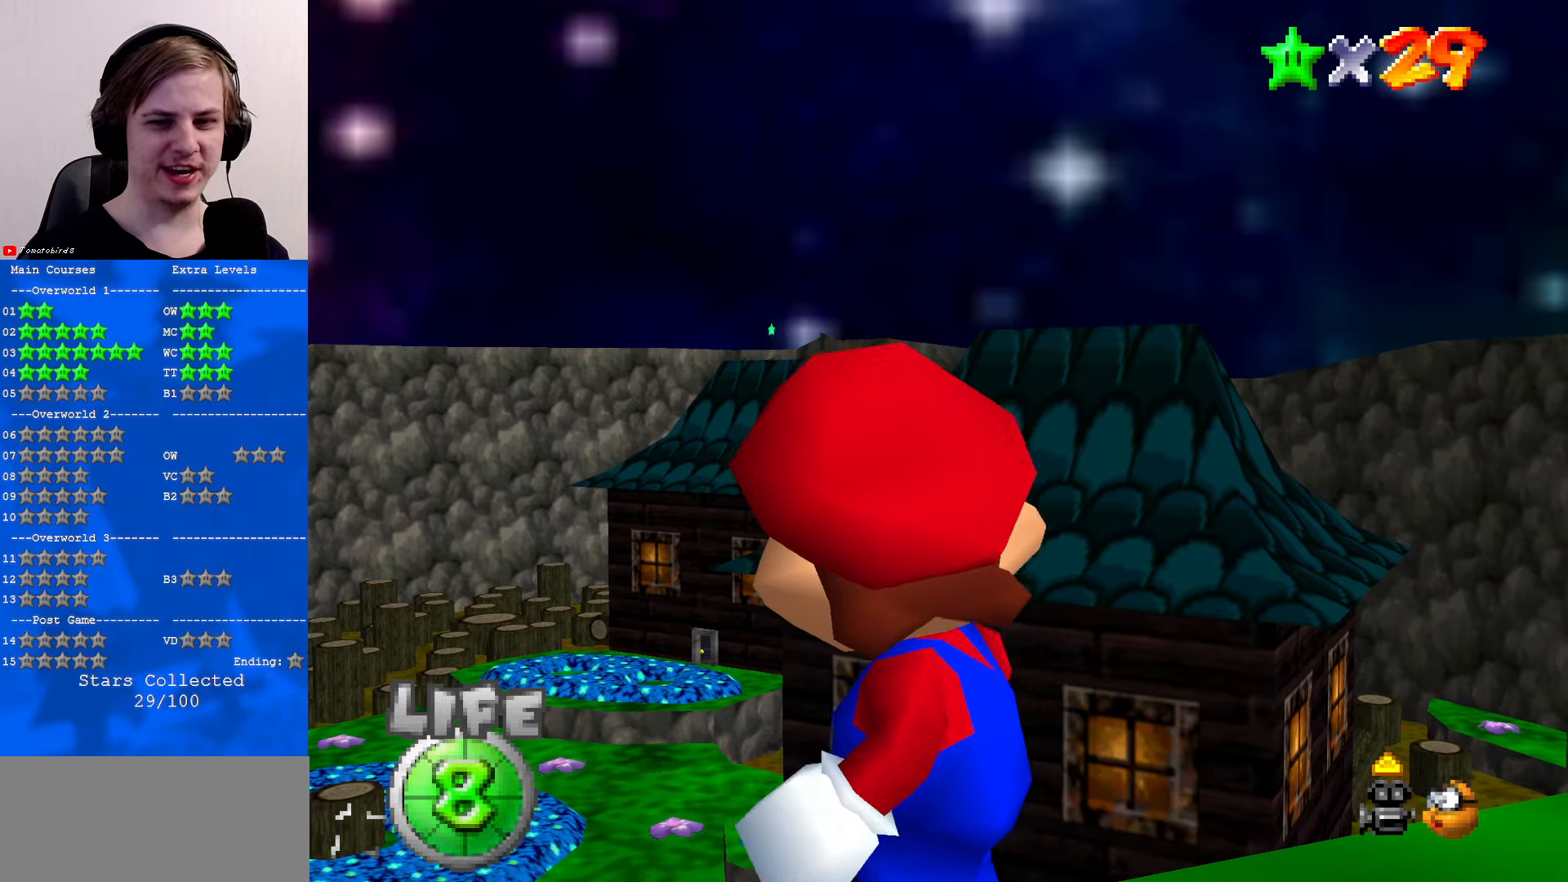
{"buttons": [], "left_stick": "center", "events": [[100, "left_stick", "left"], [467, "left_stick", "center"]]}
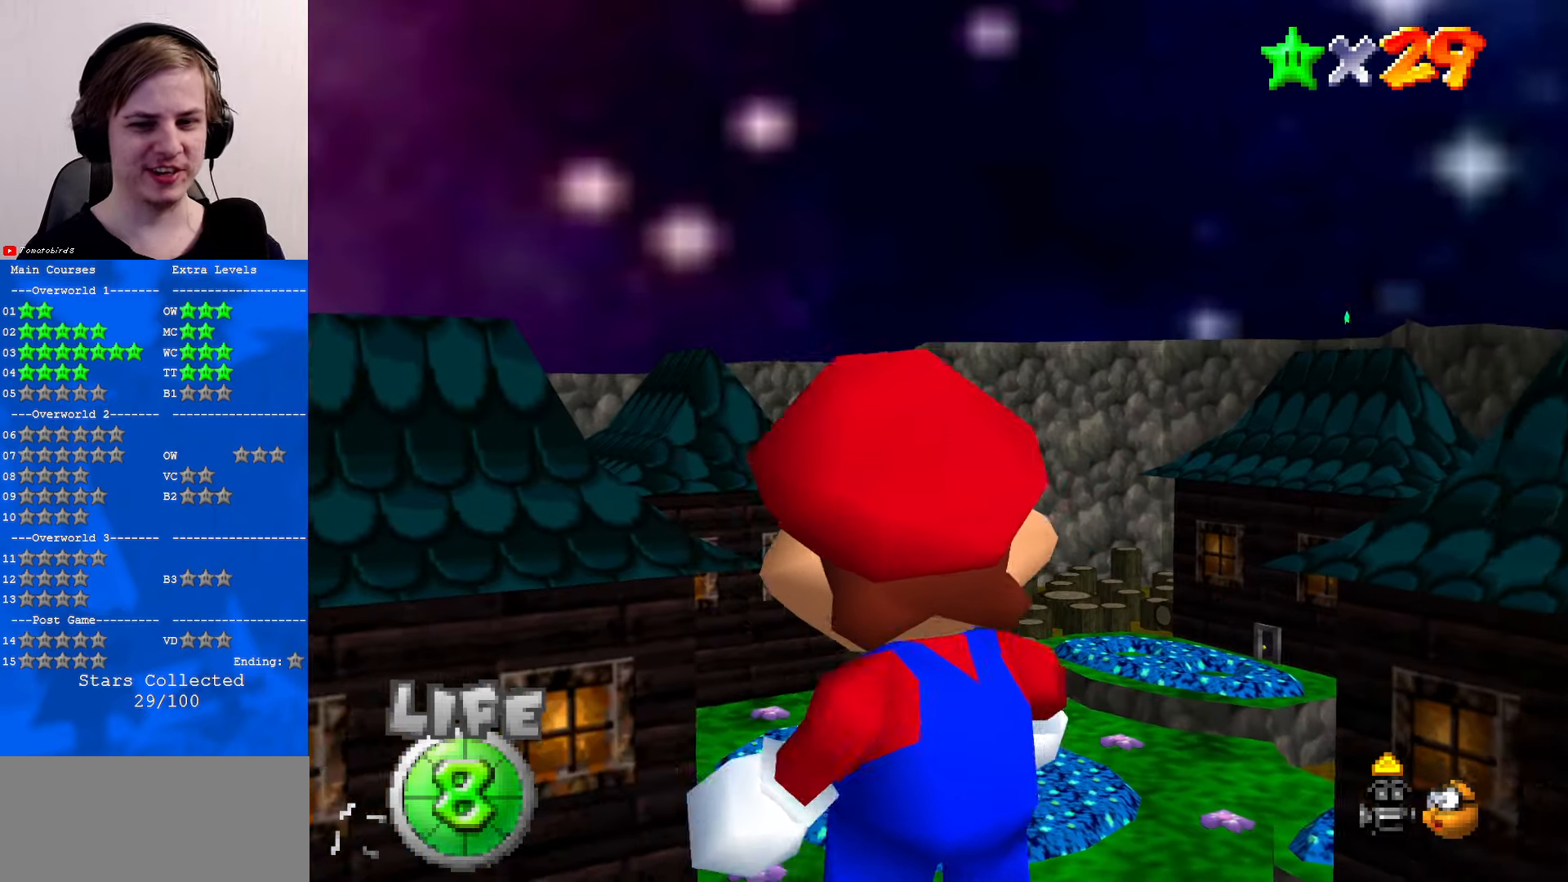
{"buttons": [], "left_stick": "up-left", "events": [[433, "left_stick", "up-left"]]}
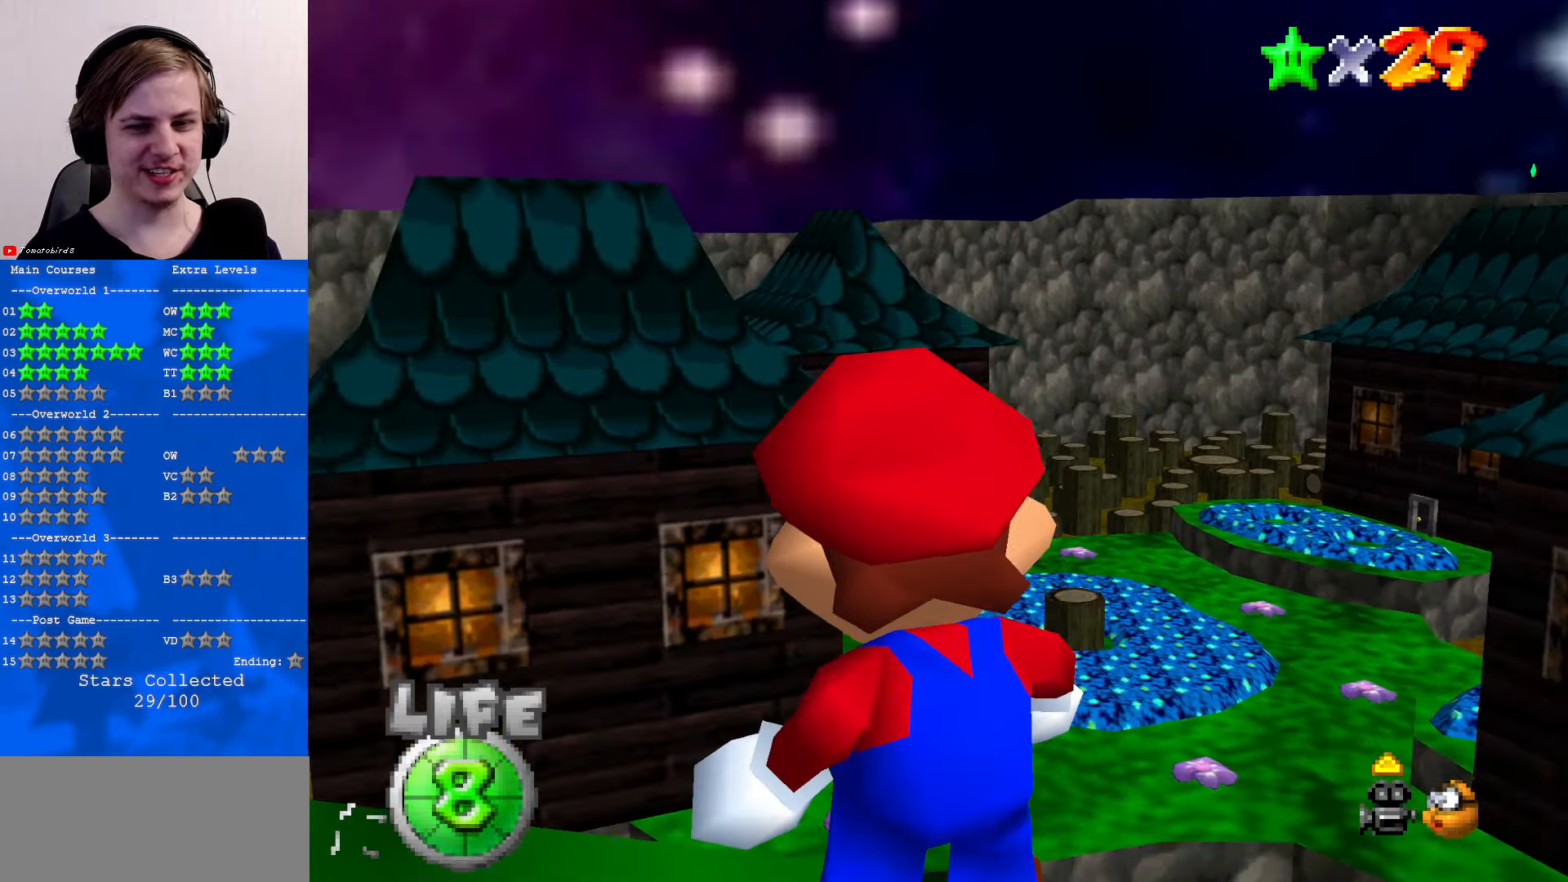
{"buttons": [], "left_stick": "center", "events": [[133, "left_stick", "center"]]}
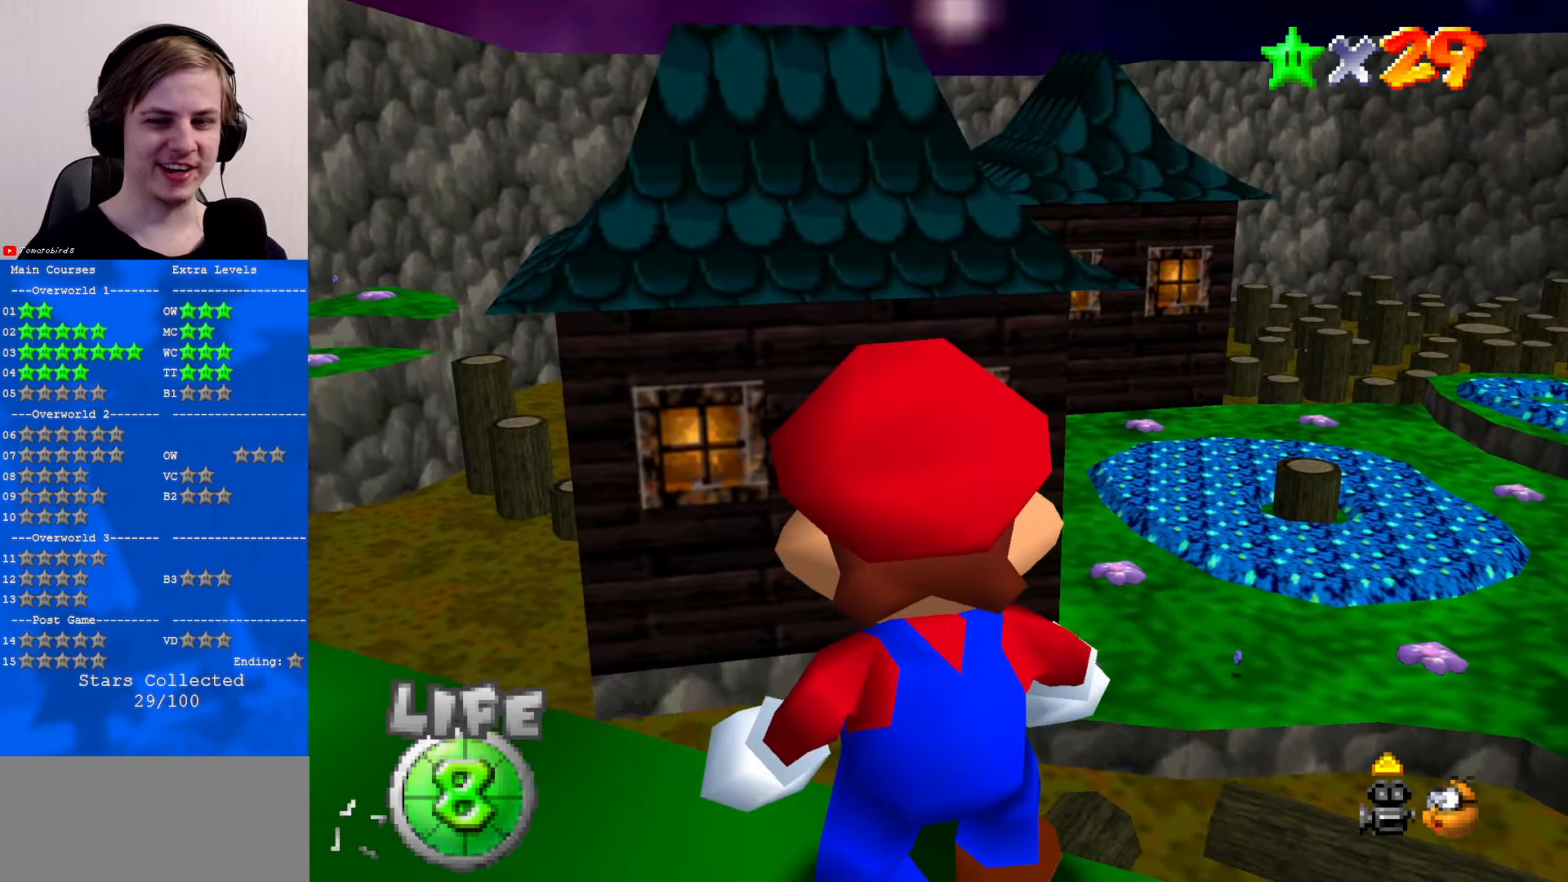
{"buttons": [], "left_stick": "center", "events": [[200, "left_stick", "down-left"], [467, "left_stick", "center"]]}
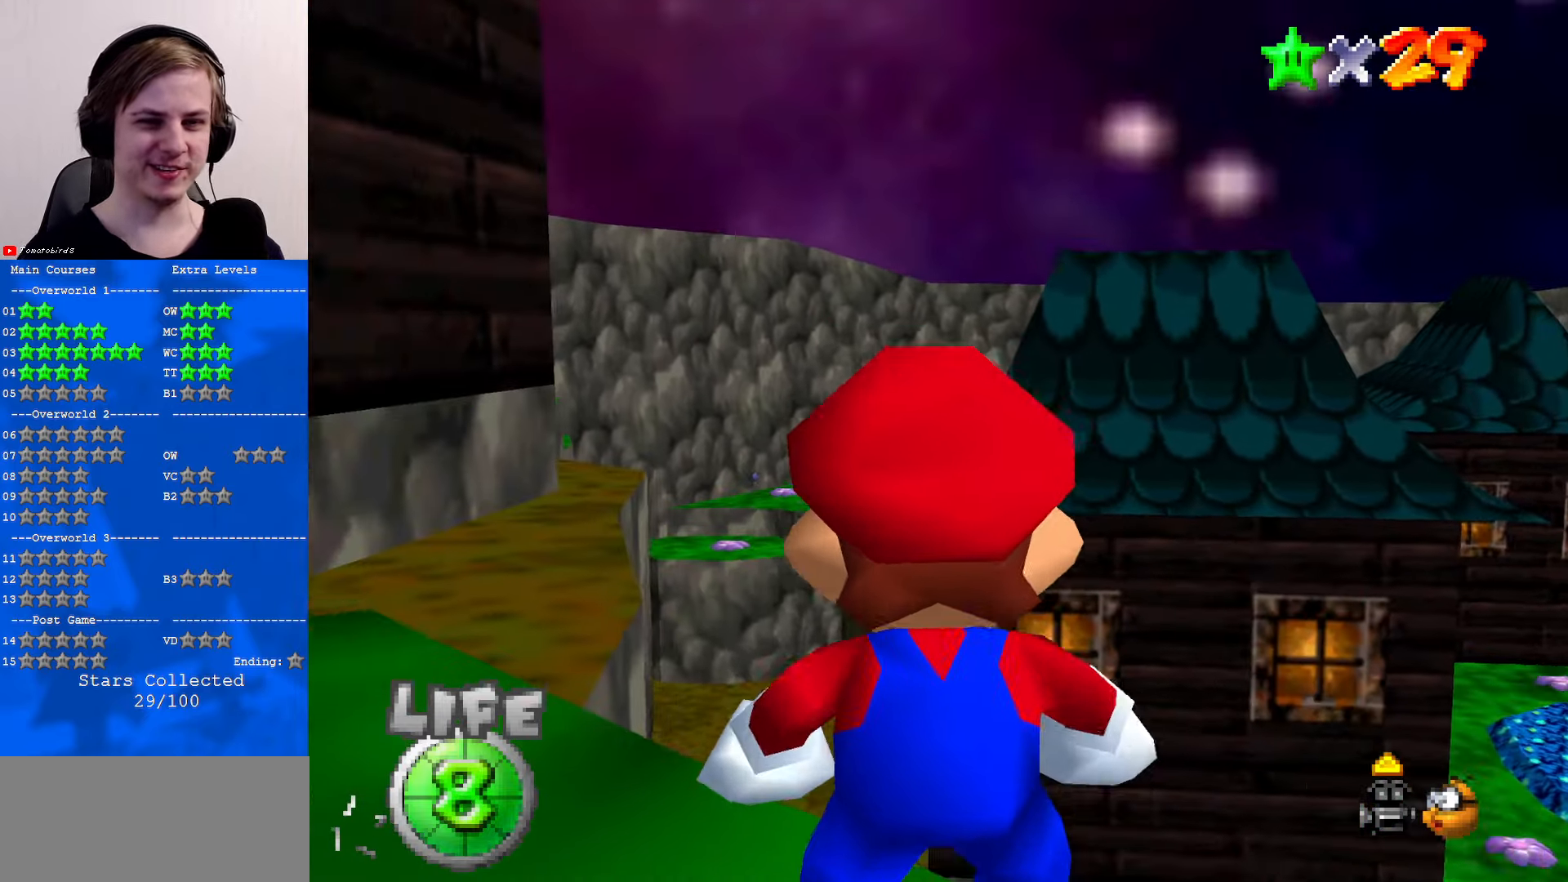
{"buttons": [], "left_stick": "left", "events": [[300, "left_stick", "left"]]}
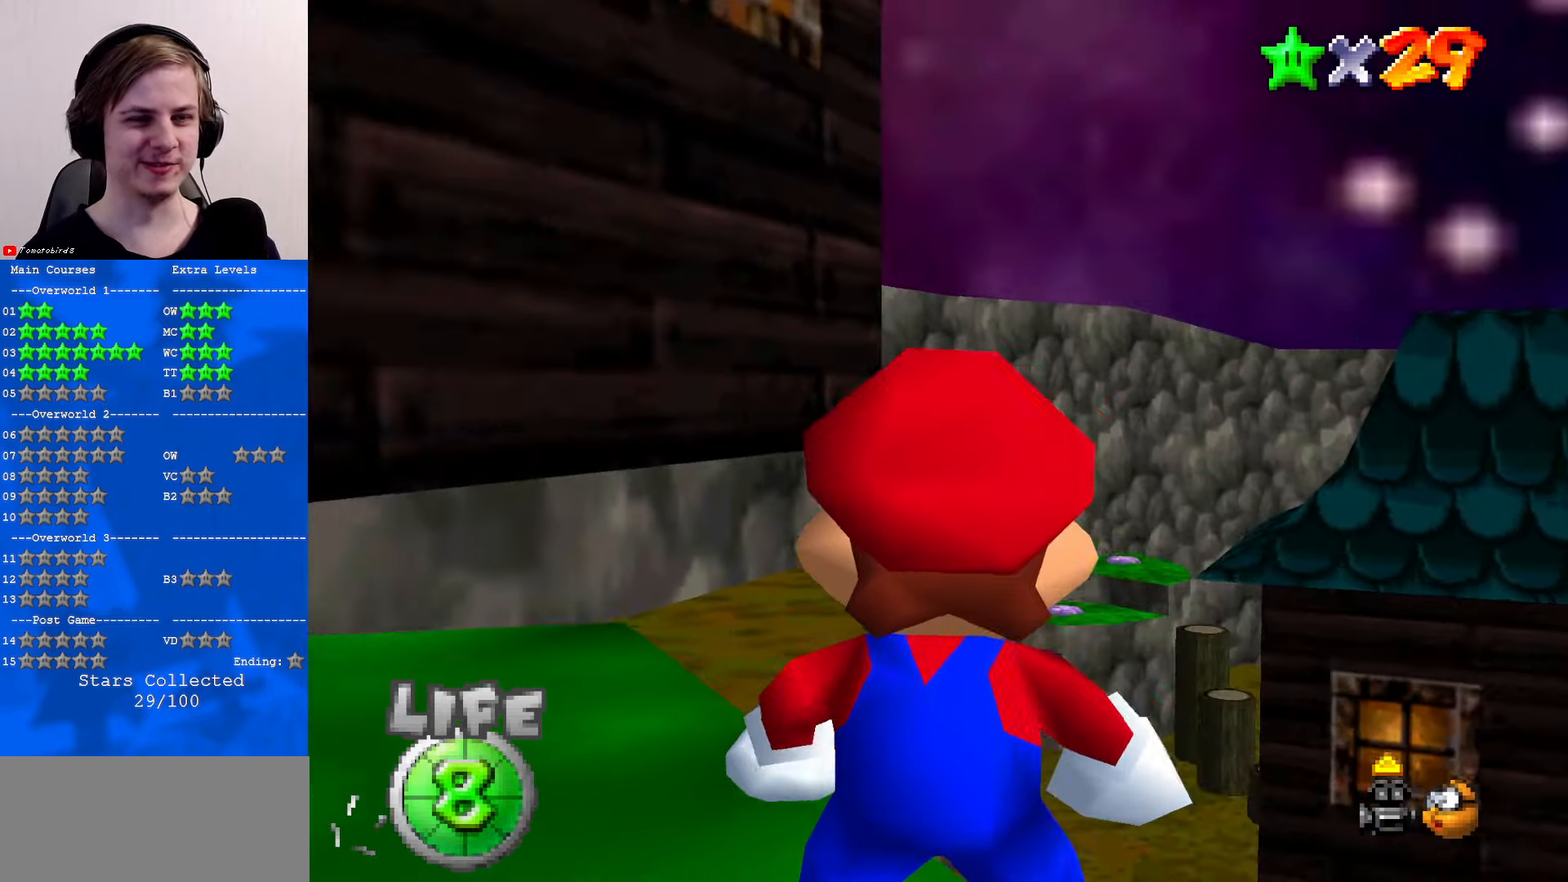
{"buttons": [], "left_stick": "down-left", "events": [[33, "left_stick", "down-left"]]}
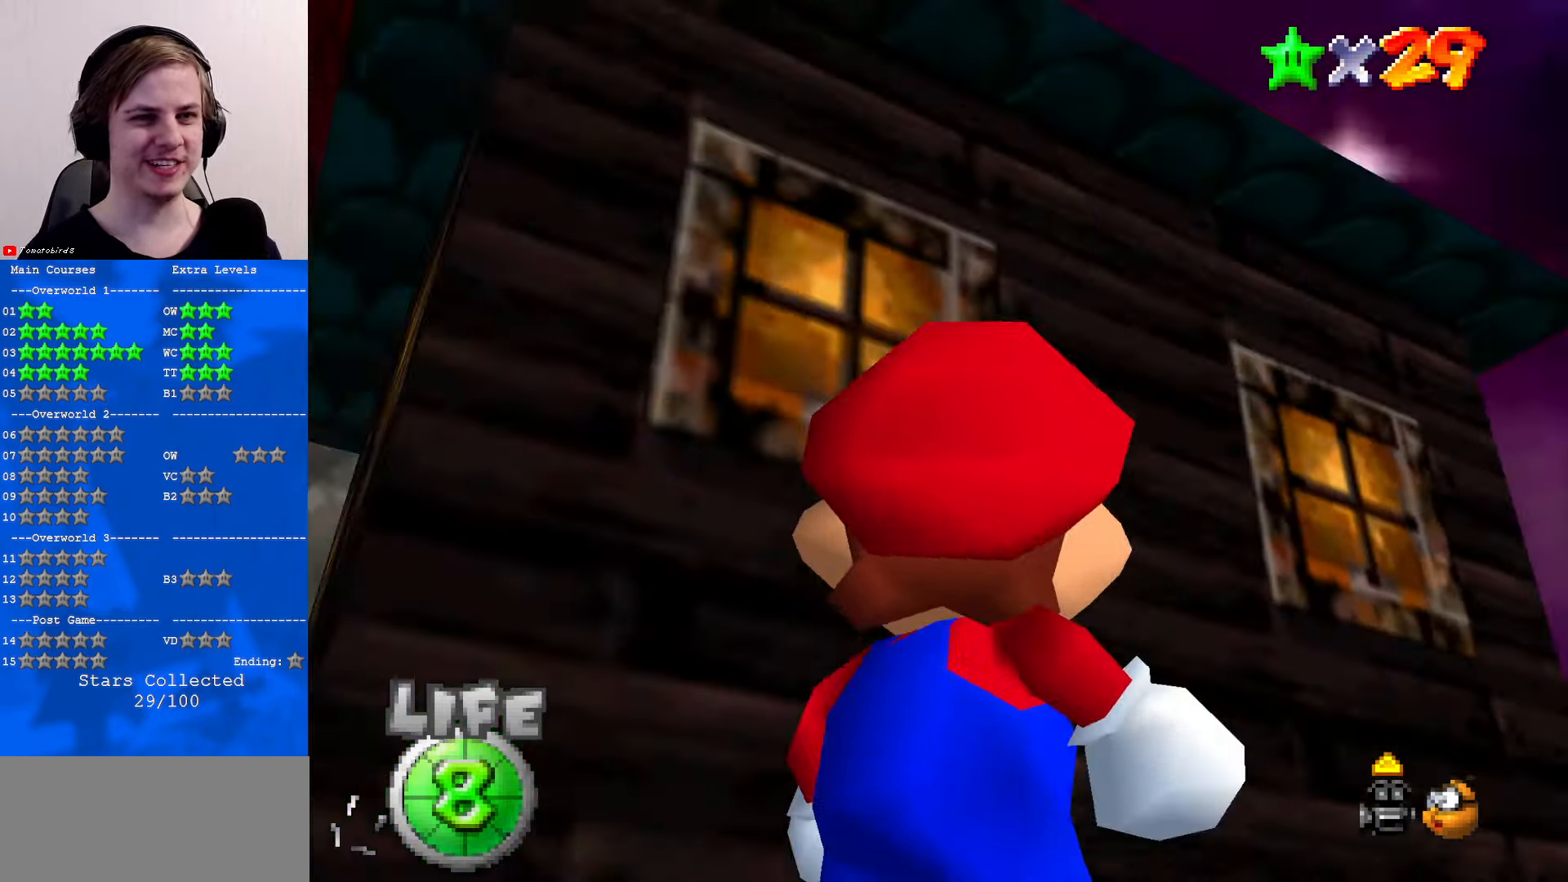
{"buttons": [], "left_stick": "center", "events": [[167, "left_stick", "center"], [233, "A", "down"], [333, "A", "up"]]}
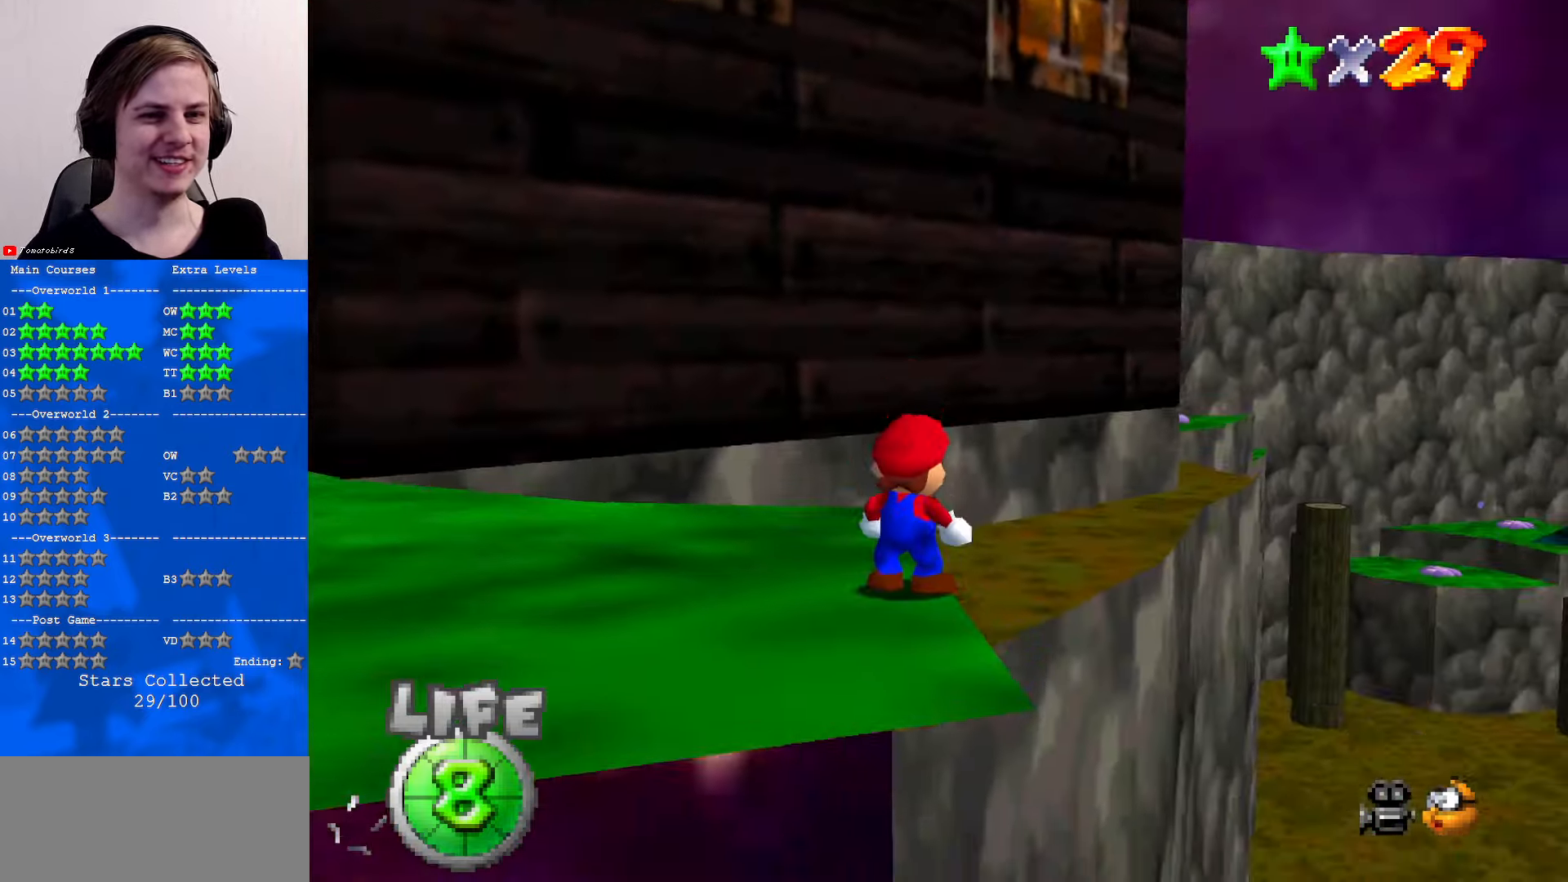
{"buttons": [], "left_stick": "up-left", "events": [[67, "C_RIGHT", "down"], [167, "C_RIGHT", "up"], [267, "C_RIGHT", "down"], [333, "C_RIGHT", "up"], [333, "left_stick", "left"], [500, "left_stick", "up-left"]]}
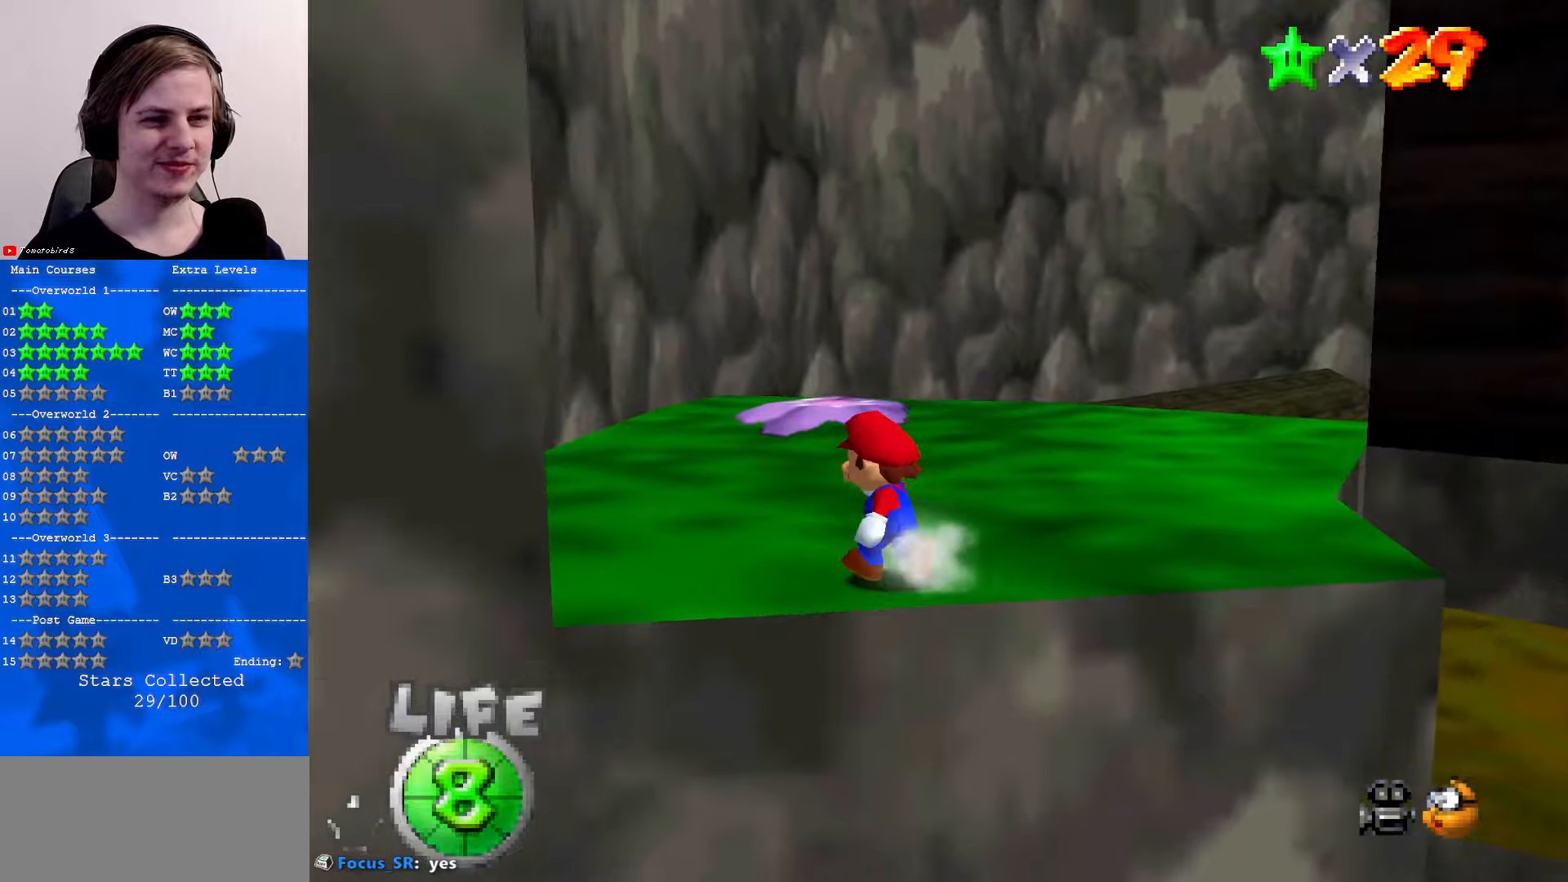
{"buttons": [], "left_stick": "up-left", "events": [[167, "C_LEFT", "down"], [300, "C_LEFT", "up"]]}
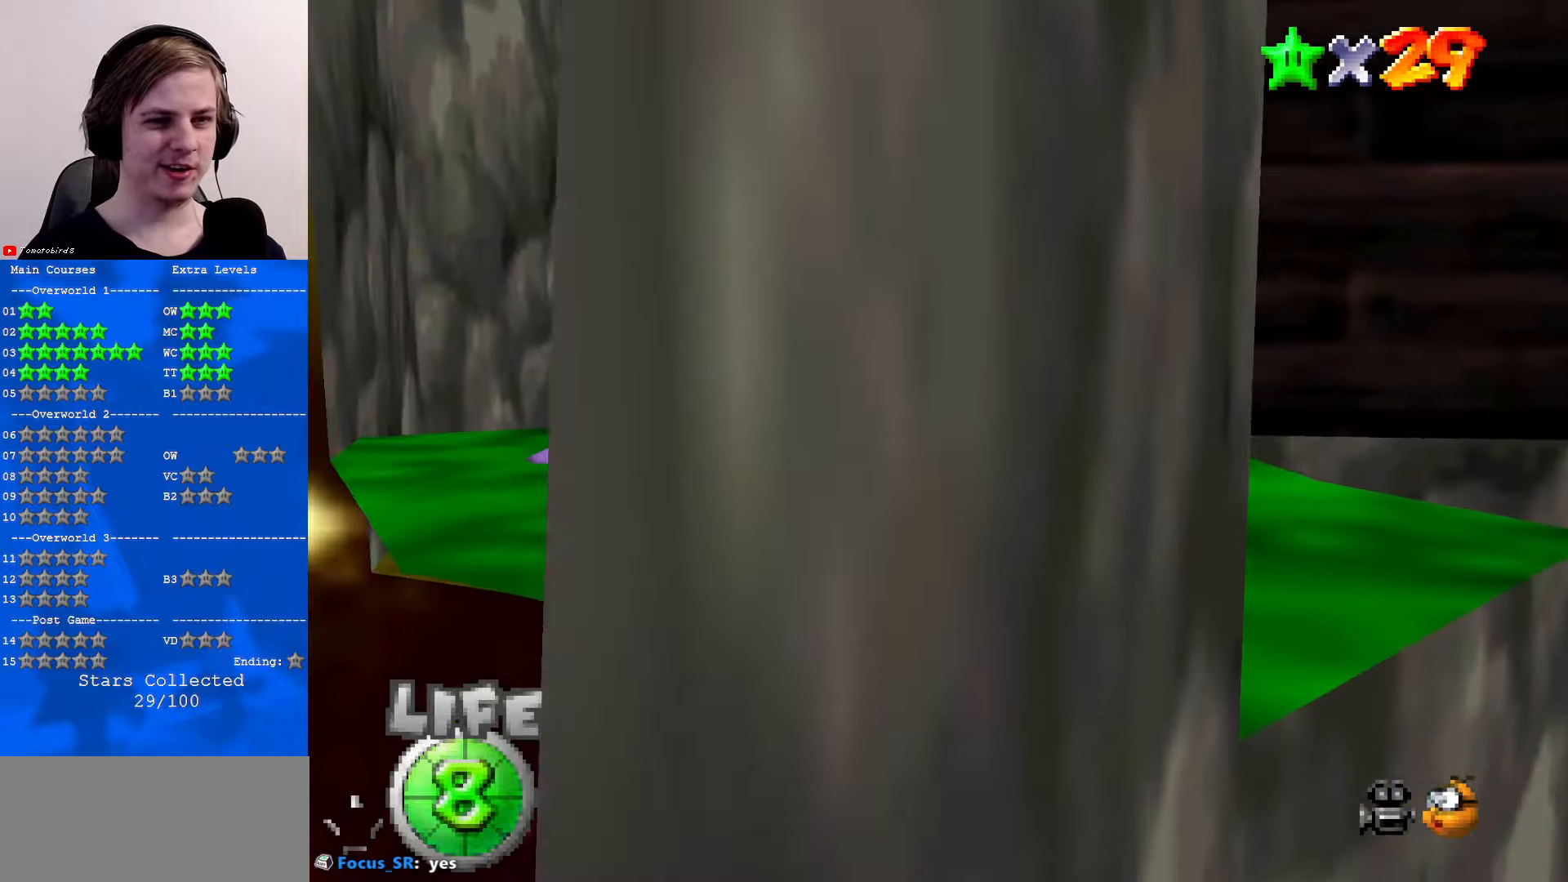
{"buttons": ["A"], "left_stick": "up", "events": [[234, "left_stick", "up"], [367, "A", "down"]]}
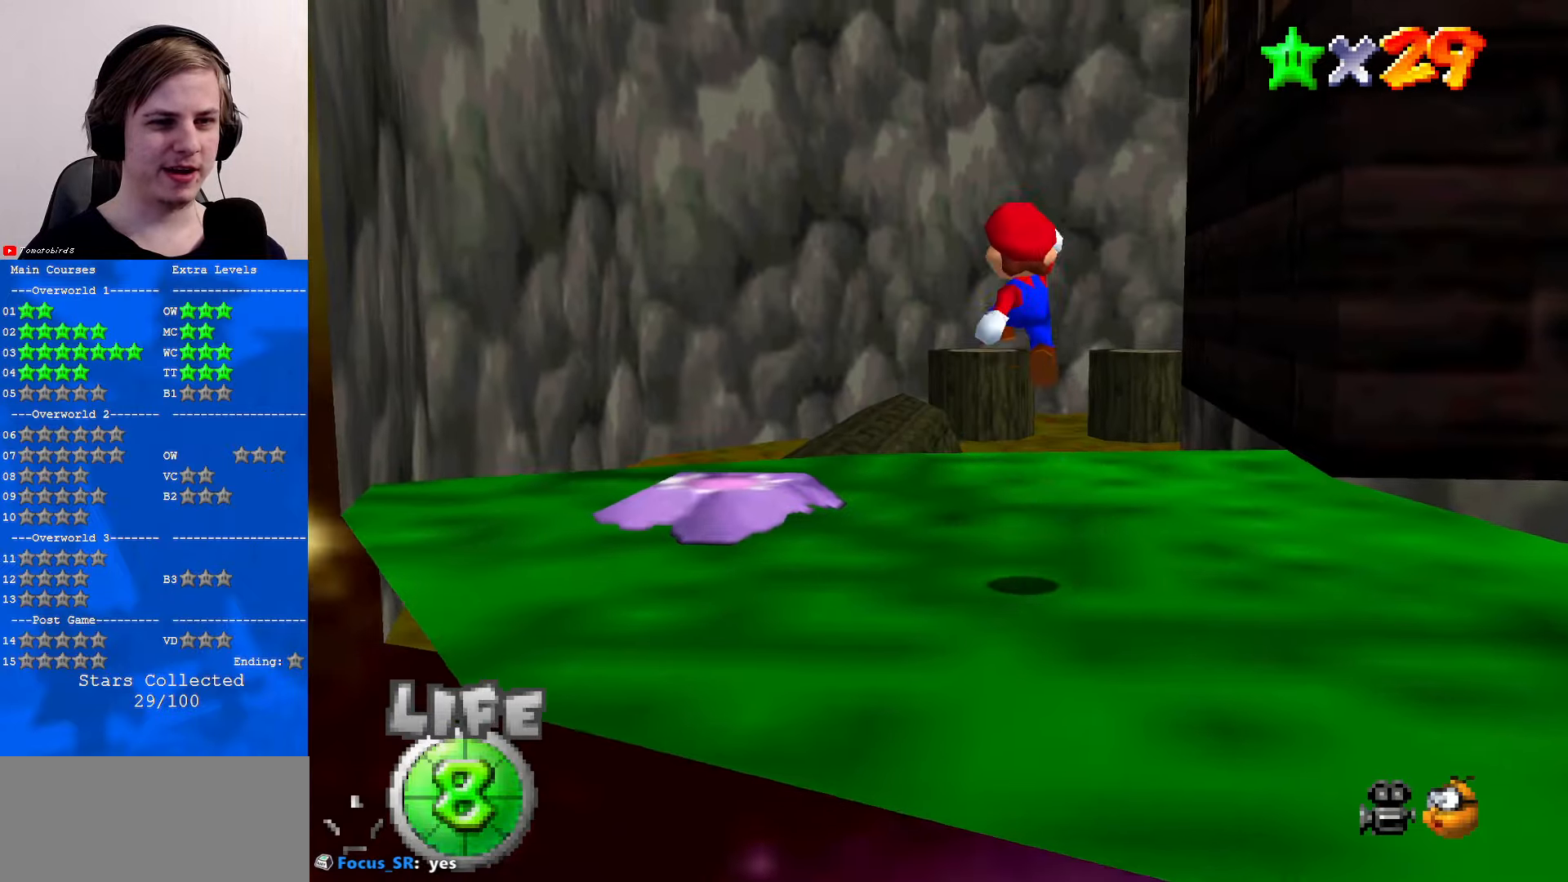
{"buttons": [], "left_stick": "up", "events": [[100, "A", "up"], [400, "B", "down"], [467, "B", "up"]]}
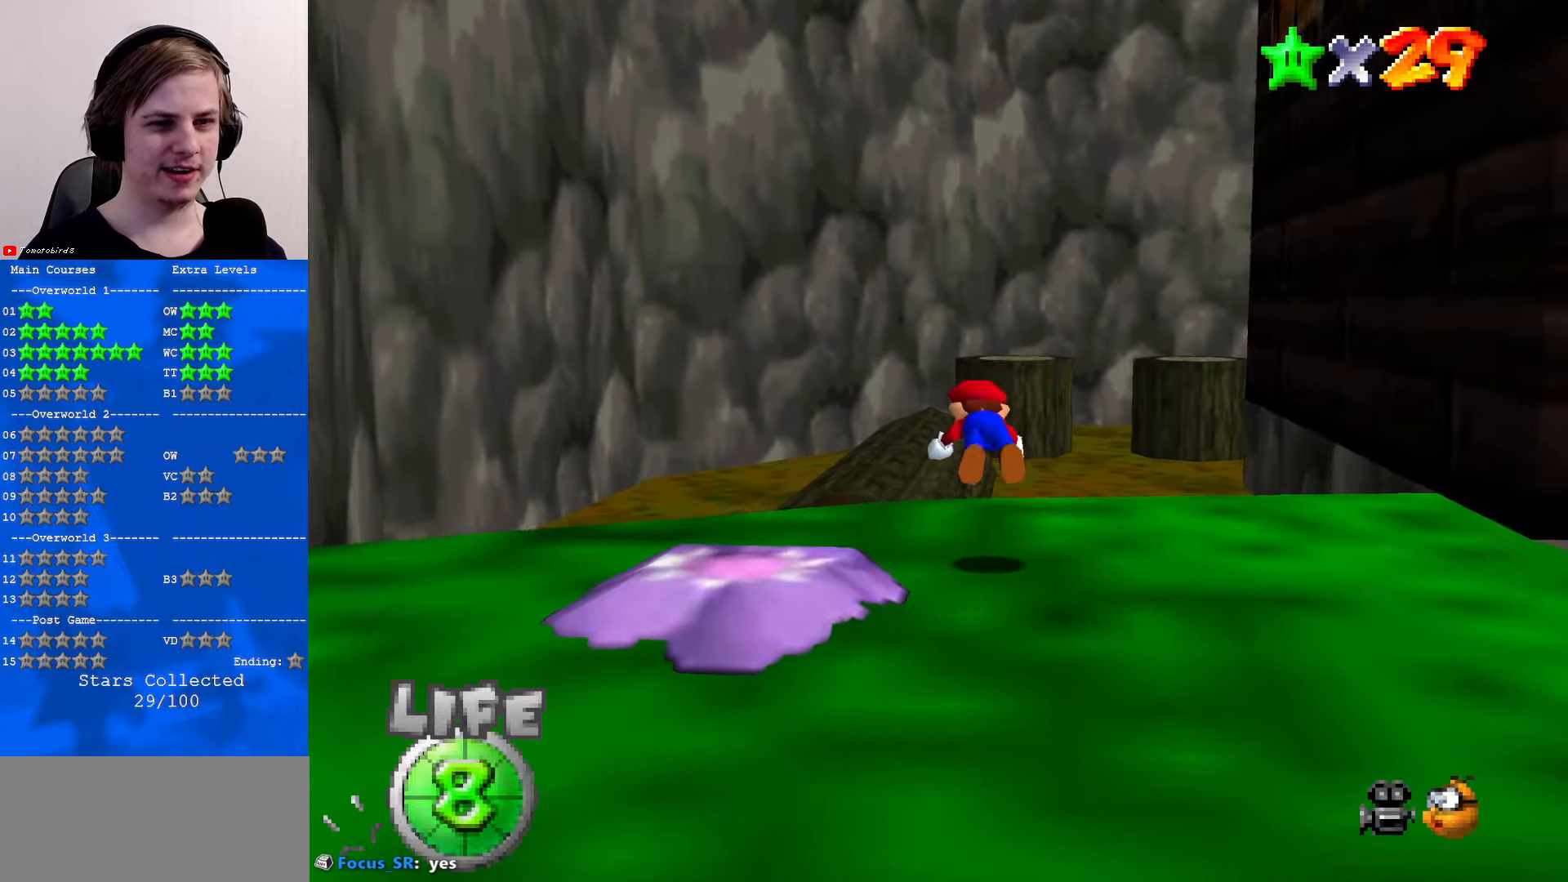
{"buttons": ["A"], "left_stick": "up", "events": [[67, "B", "down"], [134, "A", "down"], [134, "B", "up"]]}
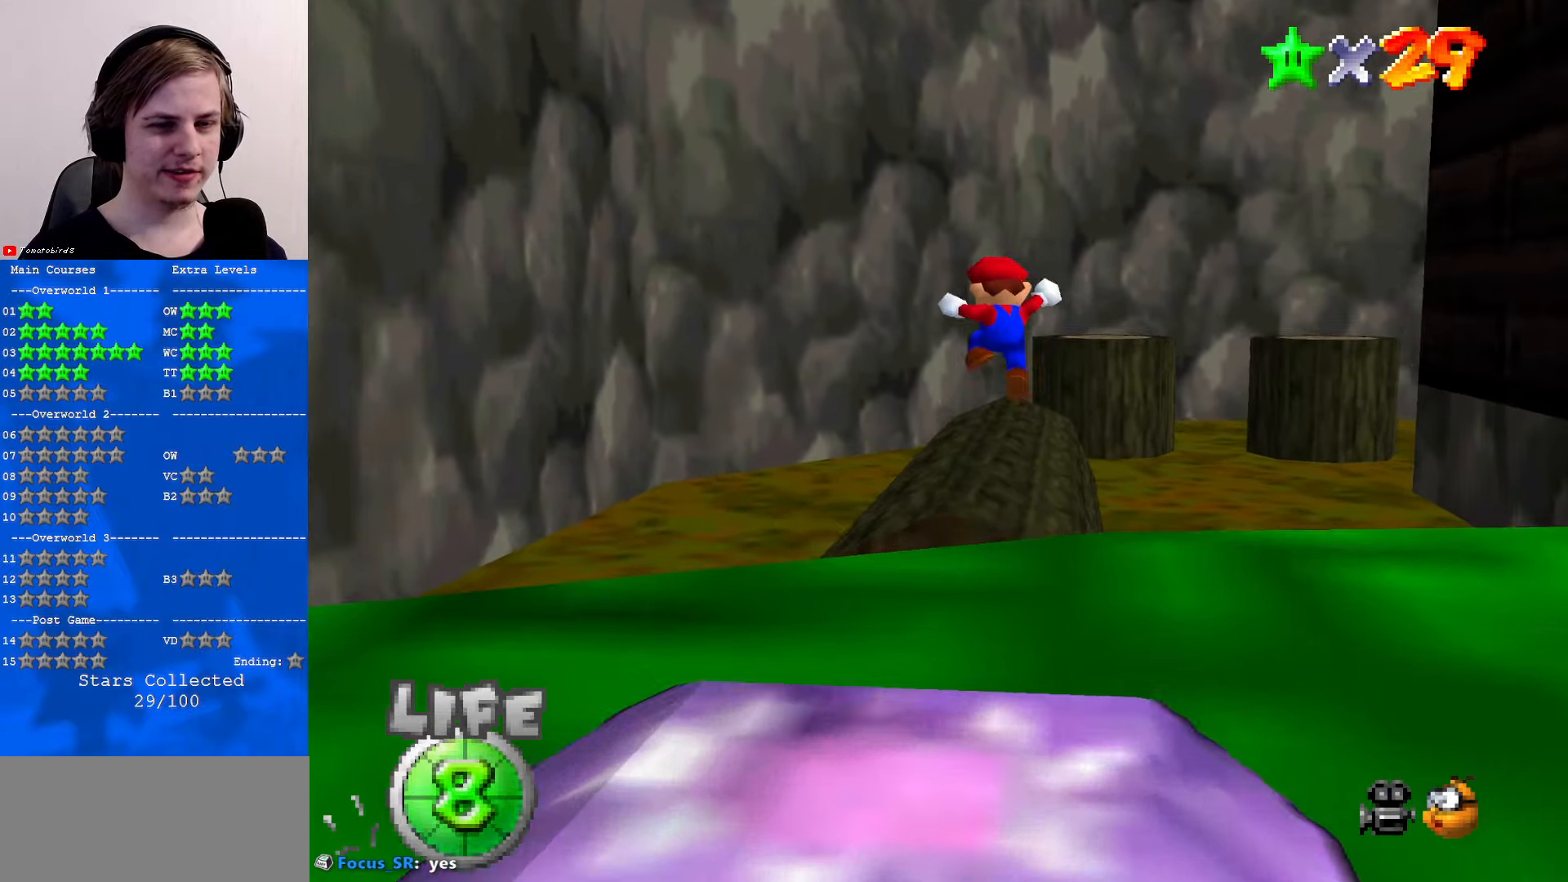
{"buttons": ["C_DOWN", "C_LEFT"], "left_stick": "up-left", "events": [[300, "B", "down"], [334, "left_stick", "center"], [400, "A", "up"], [400, "B", "up"], [400, "left_stick", "up"], [467, "C_DOWN", "down"], [467, "C_LEFT", "down"], [500, "left_stick", "up-left"]]}
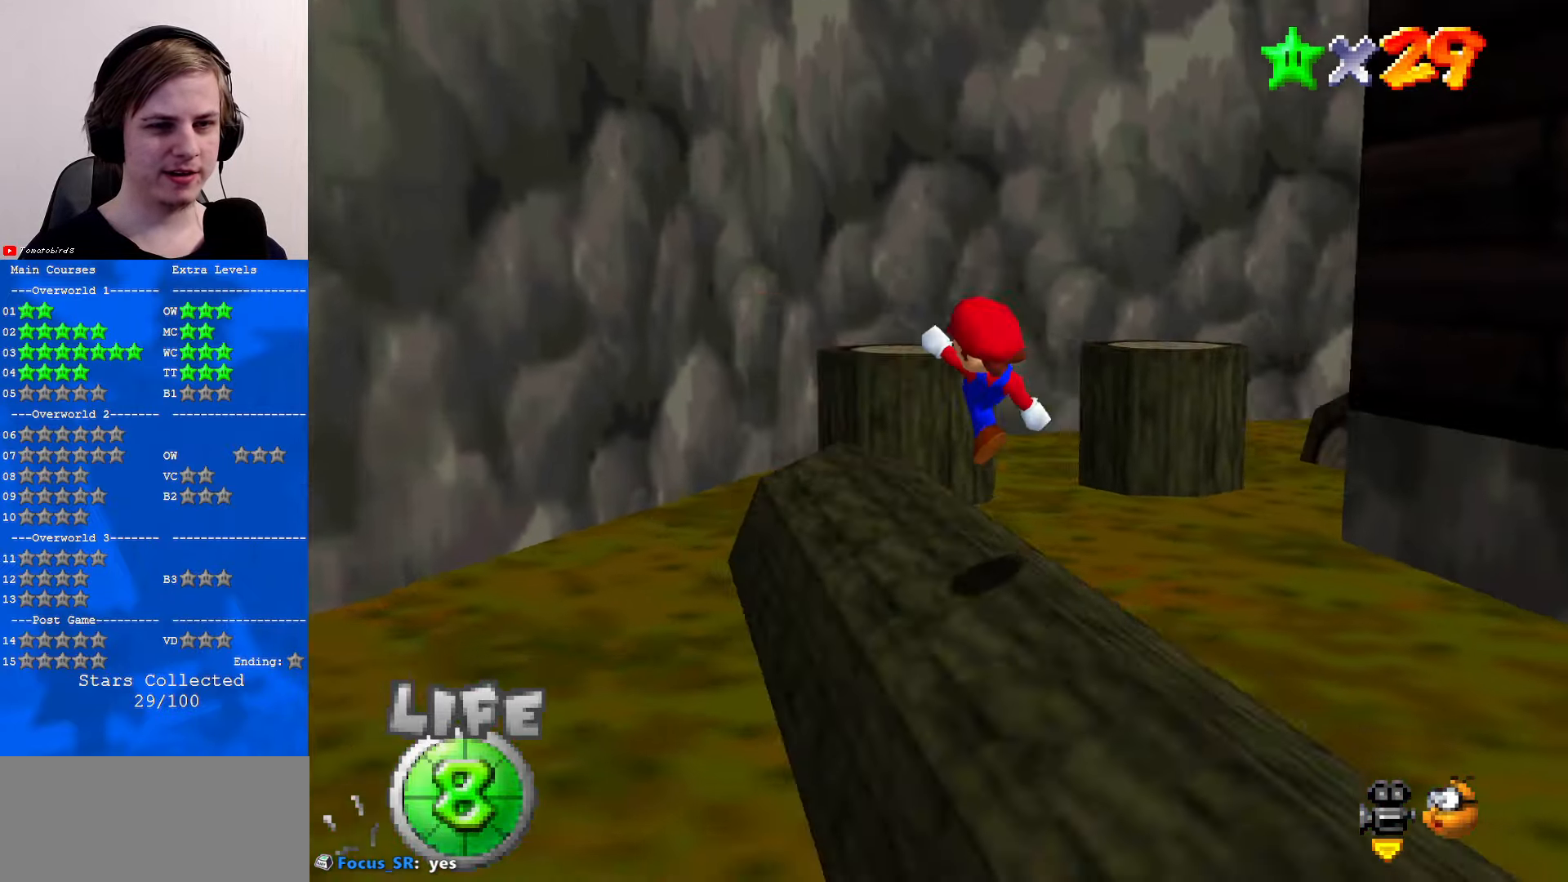
{"buttons": [], "left_stick": "up", "events": [[100, "C_LEFT", "up"], [134, "C_DOWN", "up"], [400, "left_stick", "up"]]}
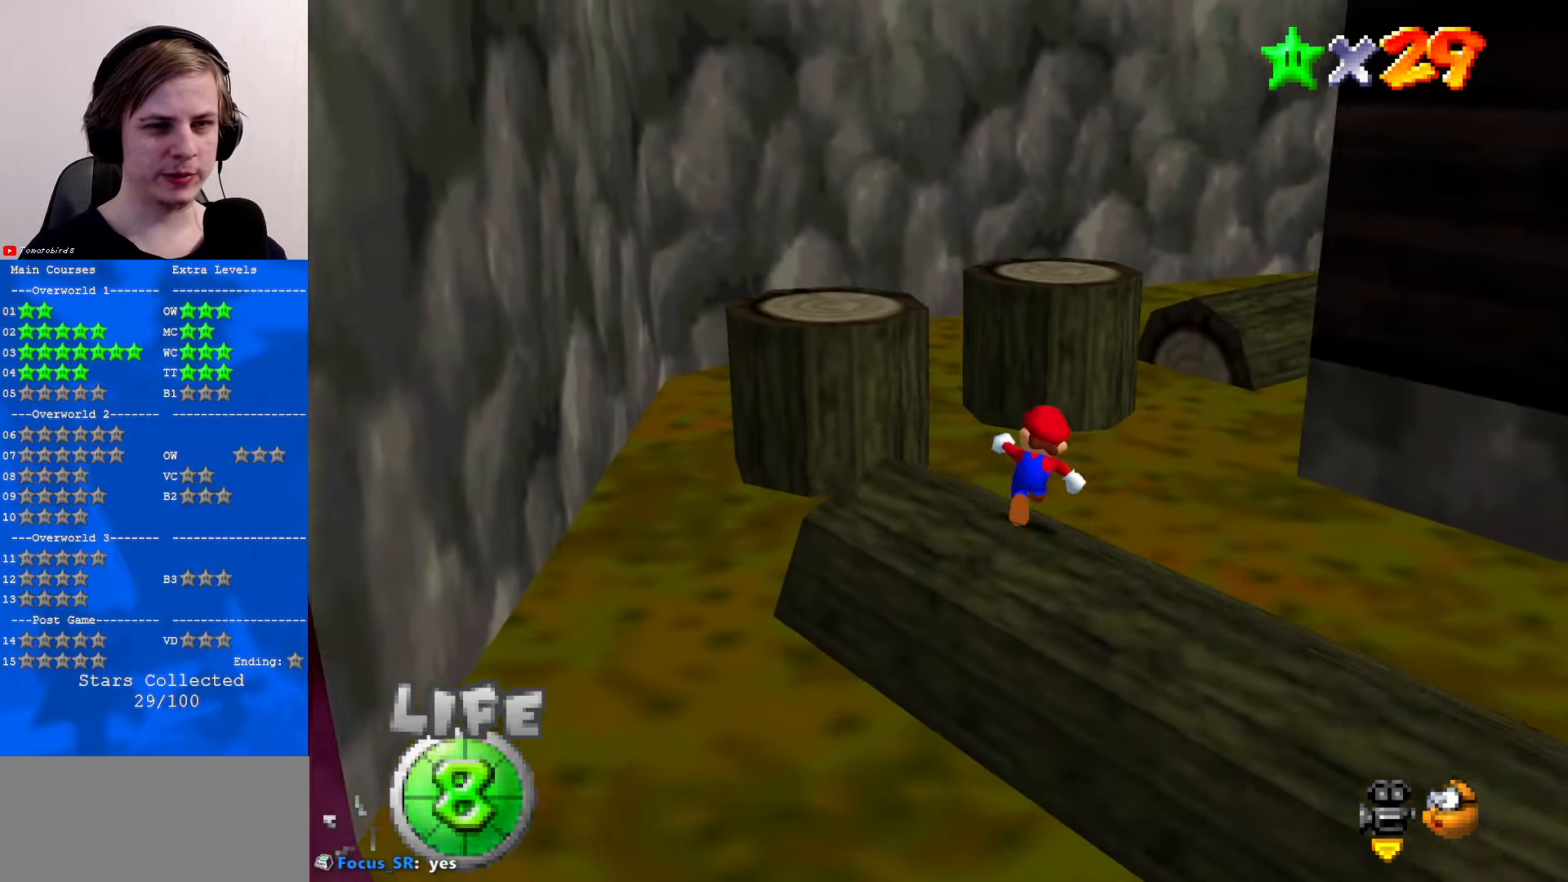
{"buttons": ["Z"], "left_stick": "center", "events": [[100, "Z", "down"], [167, "A", "down"], [267, "A", "up"], [367, "C_DOWN", "down"], [367, "C_LEFT", "down"], [367, "left_stick", "center"], [500, "C_DOWN", "up"], [500, "C_LEFT", "up"]]}
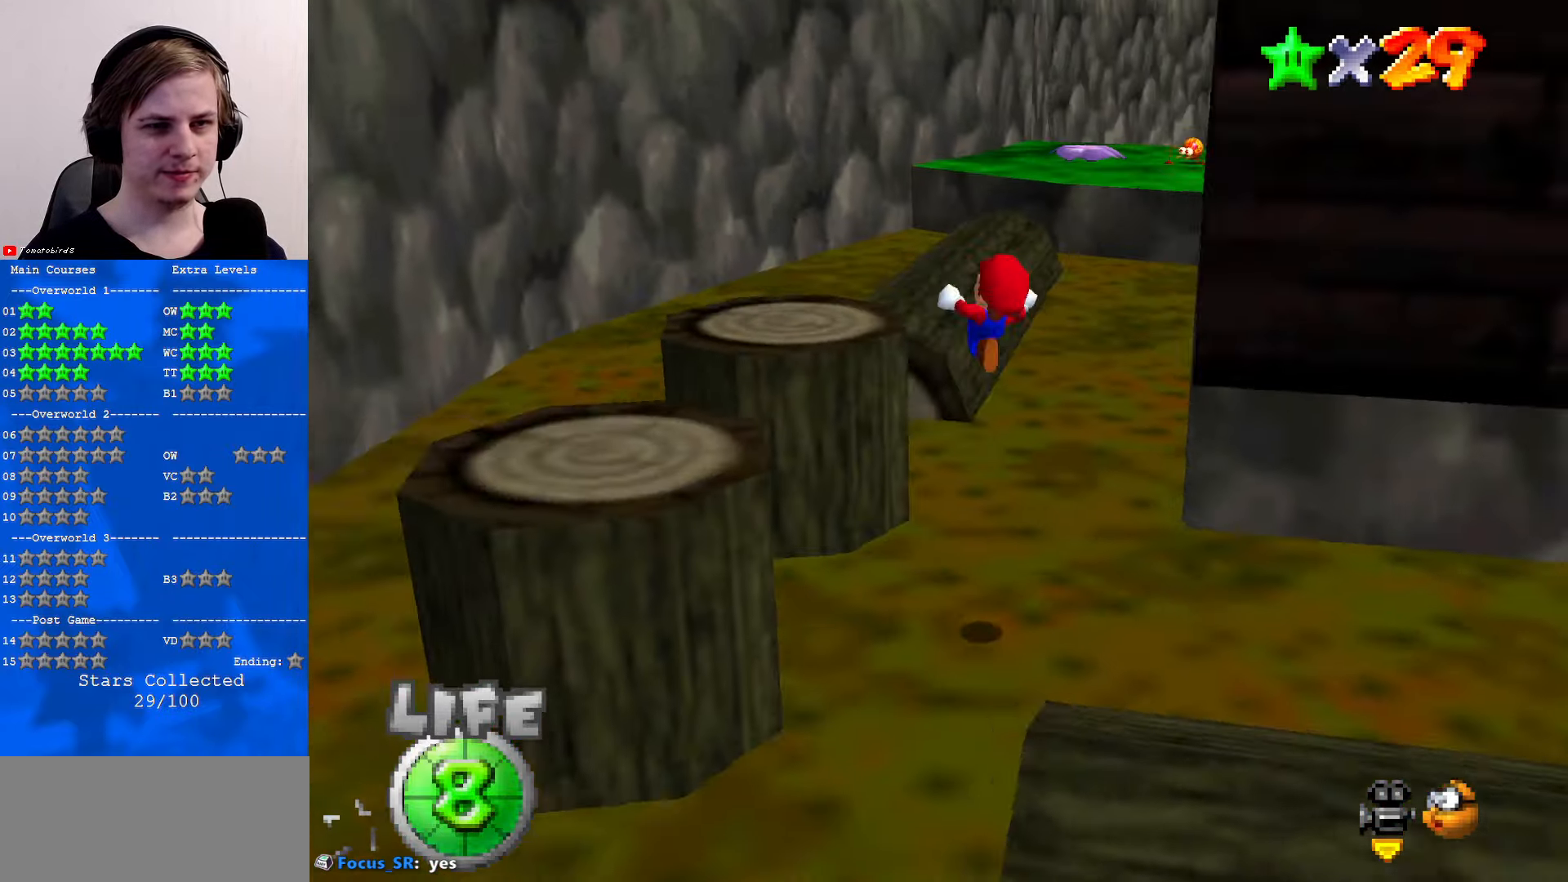
{"buttons": [], "left_stick": "center", "events": [[34, "Z", "up"], [100, "left_stick", "down-right"], [467, "left_stick", "center"]]}
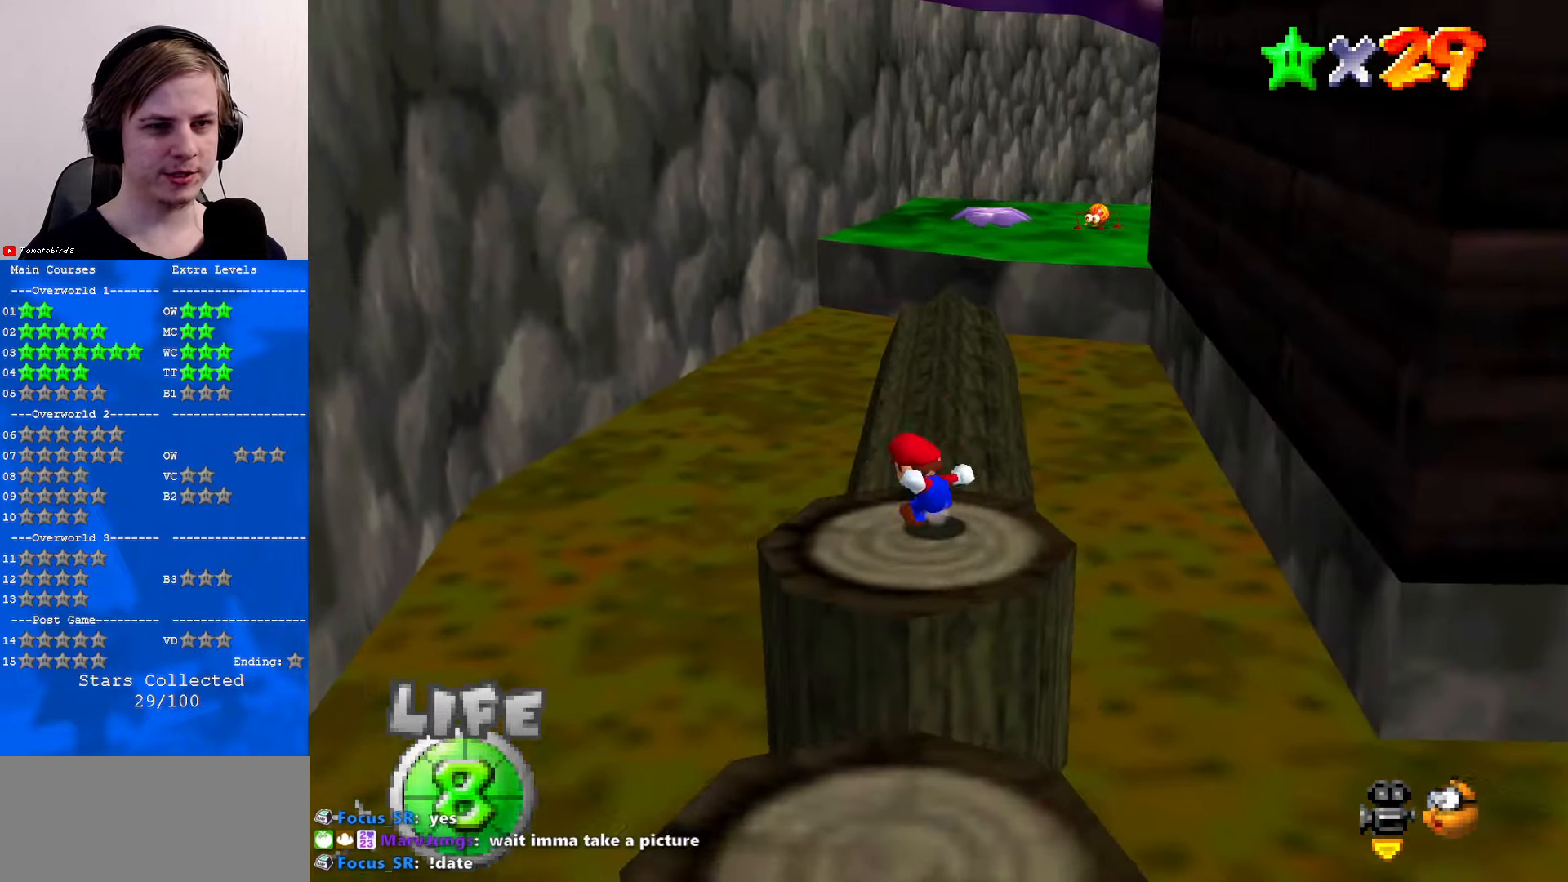
{"buttons": ["A"], "left_stick": "up", "events": [[134, "left_stick", "up"], [334, "A", "down"]]}
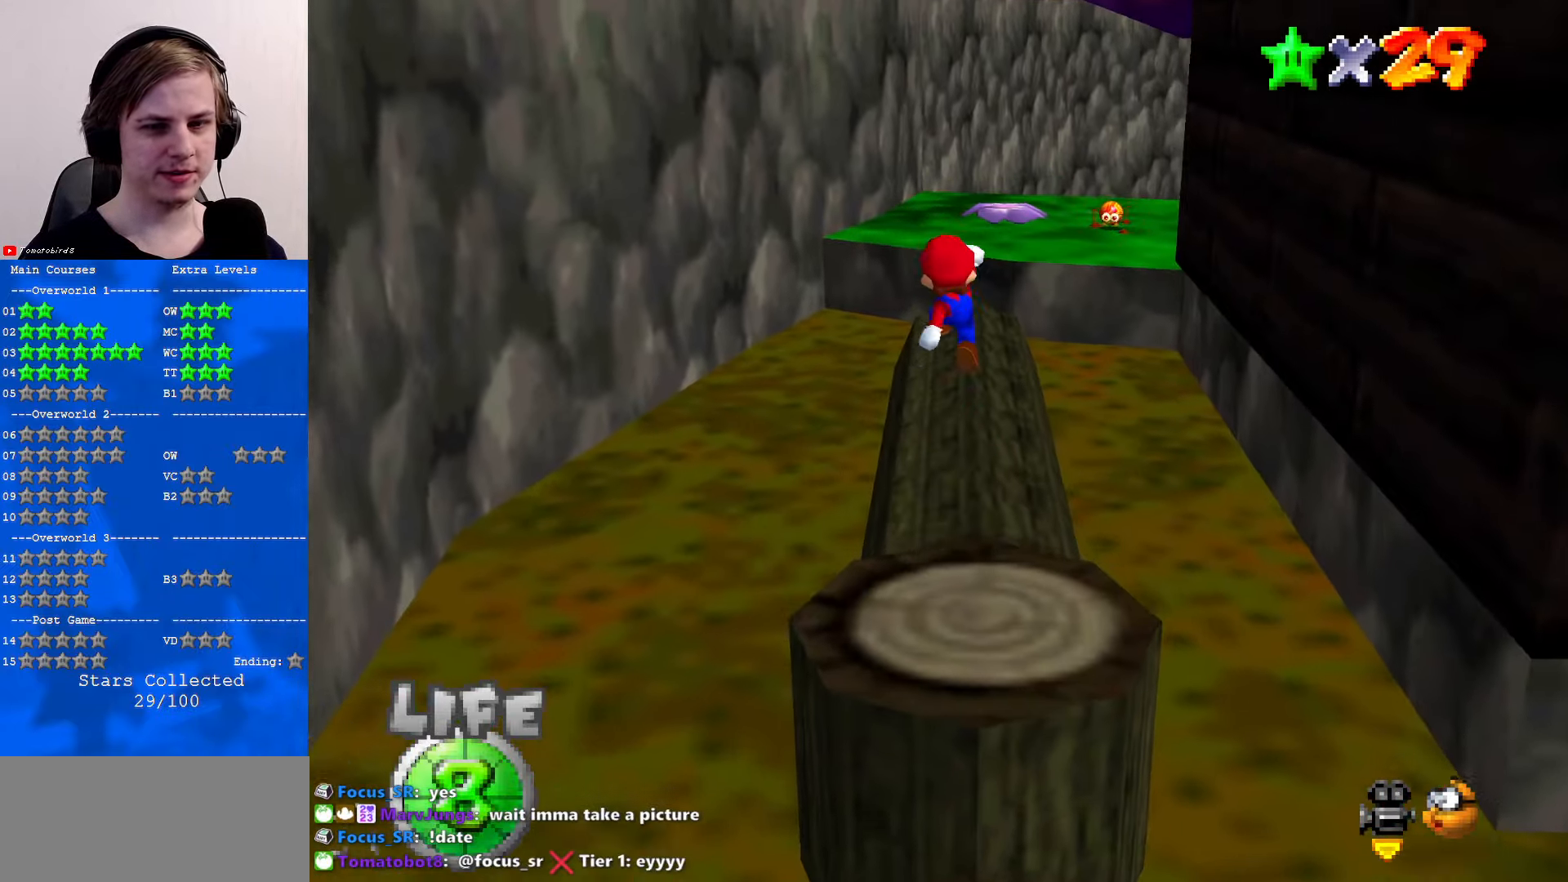
{"buttons": [], "left_stick": "up", "events": [[200, "A", "up"]]}
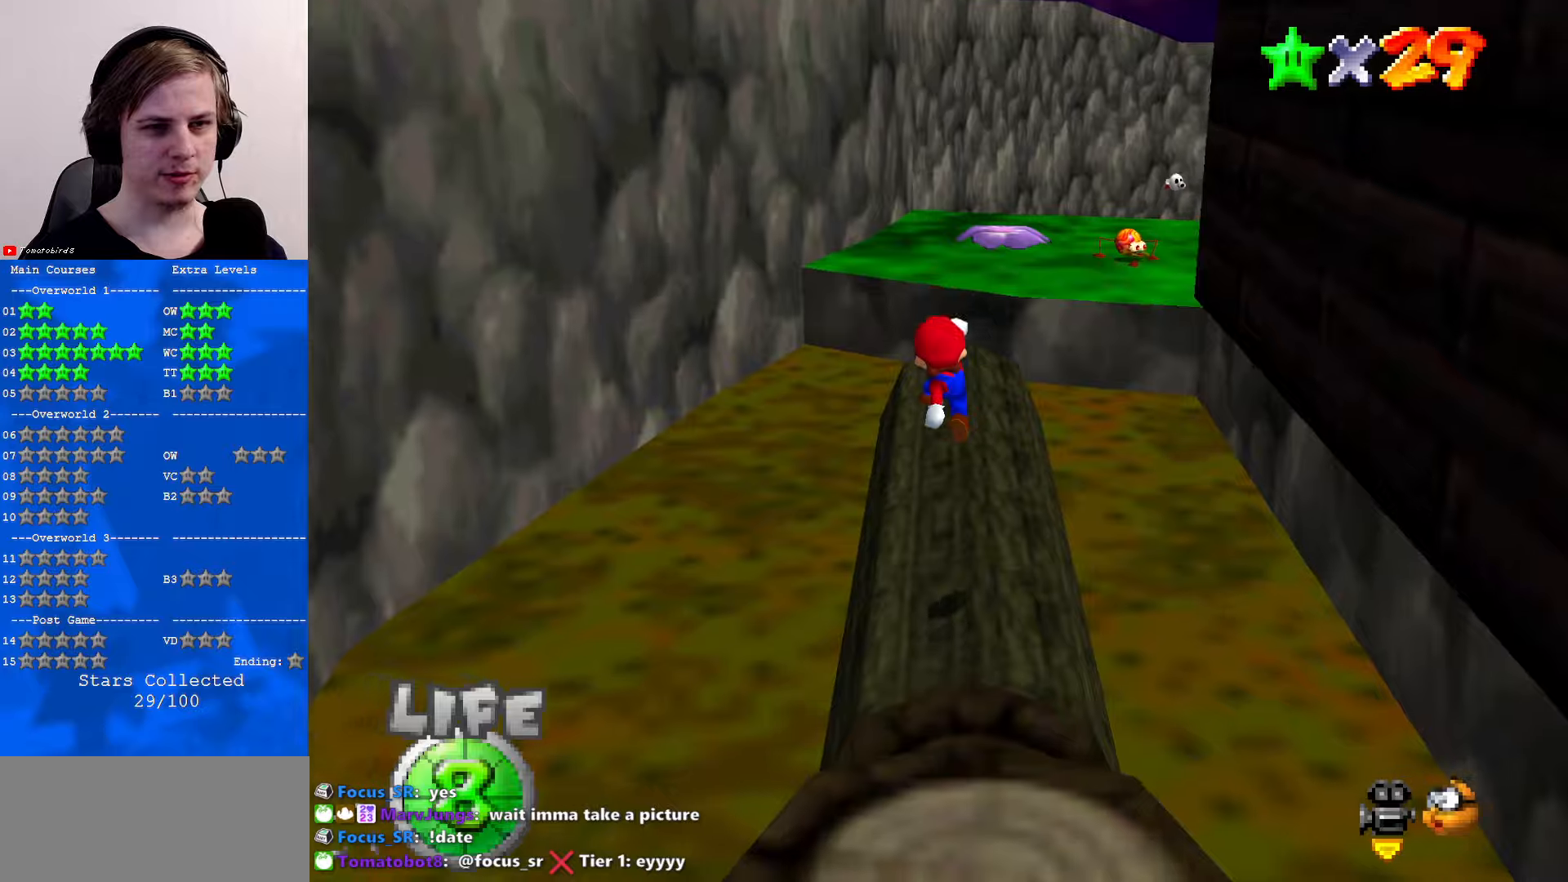
{"buttons": [], "left_stick": "up", "events": [[33, "B", "down"], [166, "B", "up"], [233, "B", "down"], [266, "A", "down"], [300, "B", "up"], [366, "A", "up"]]}
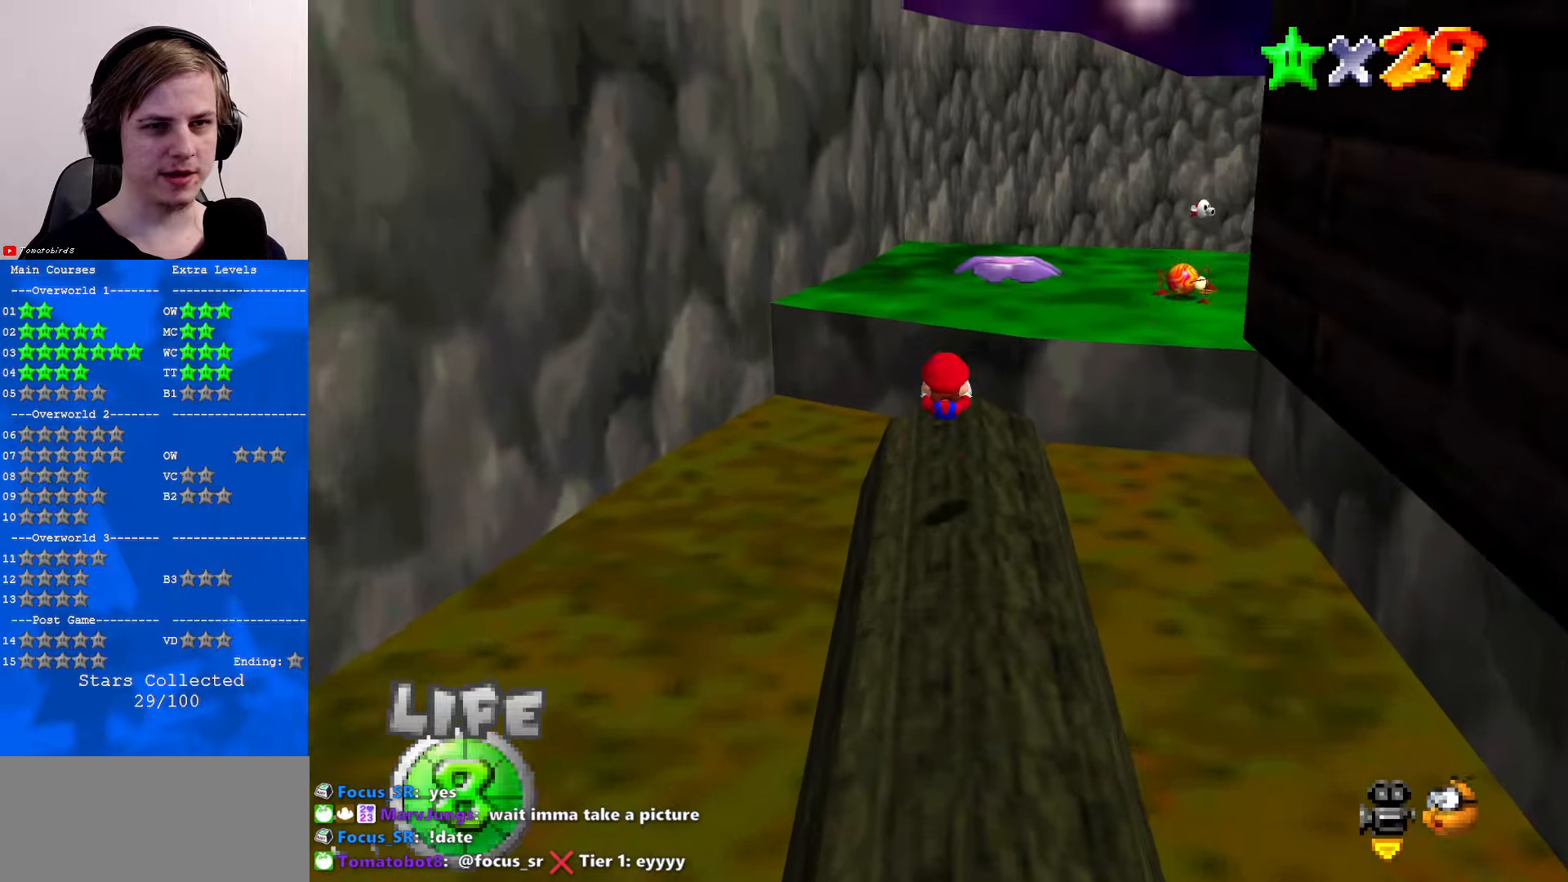
{"buttons": [], "left_stick": "up", "events": [[300, "A", "down"], [433, "A", "up"]]}
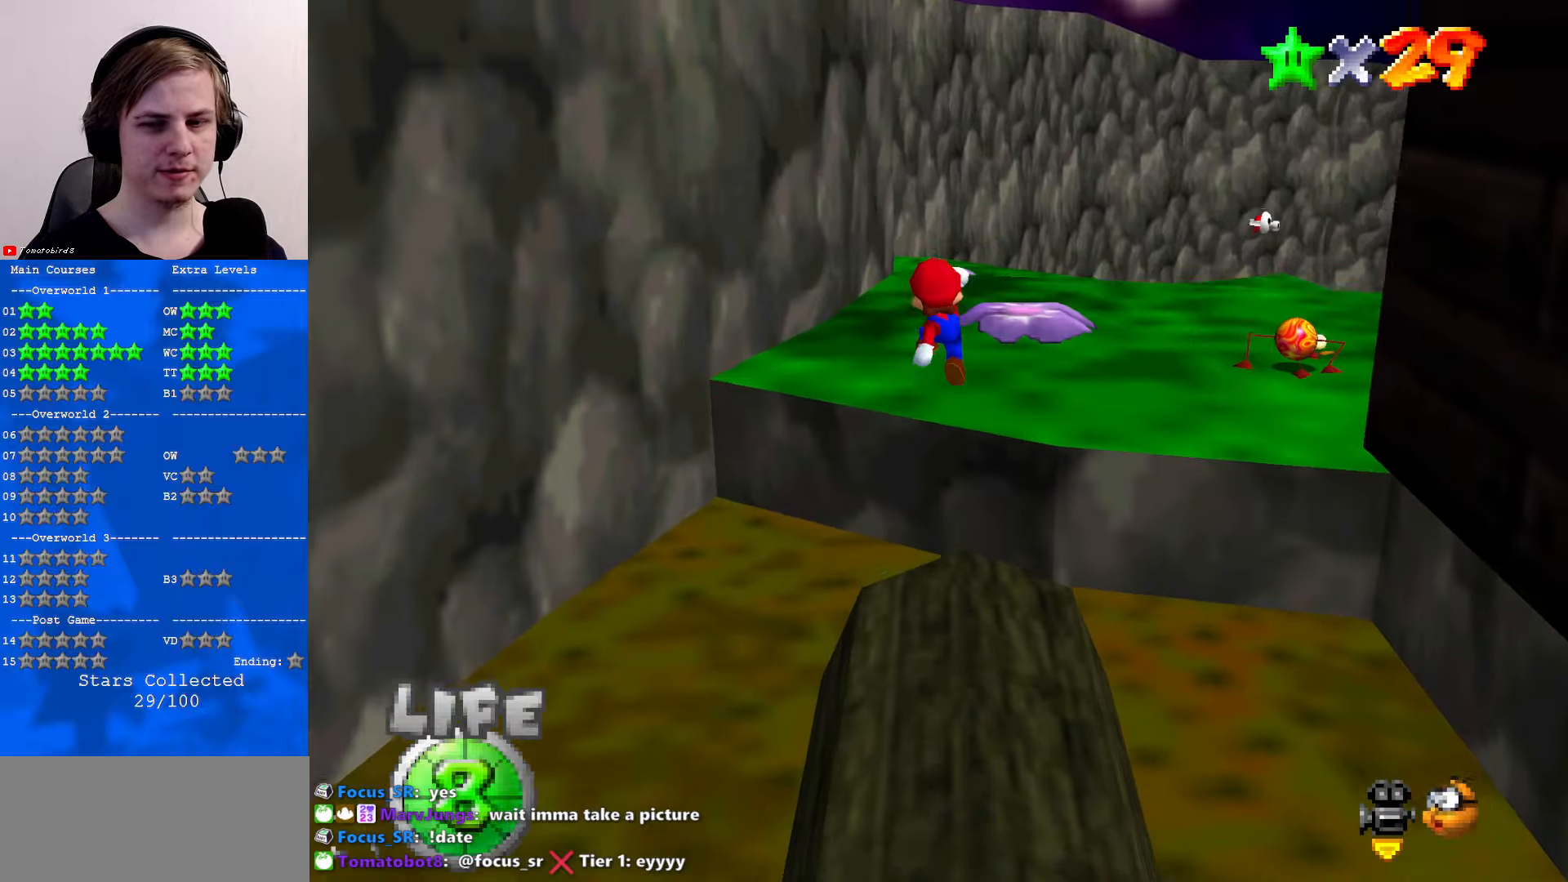
{"buttons": ["A"], "left_stick": "up-left", "events": [[33, "B", "down"], [100, "B", "up"], [166, "C_DOWN", "down"], [166, "C_LEFT", "down"], [333, "C_DOWN", "up"], [333, "C_LEFT", "up"], [433, "A", "down"], [433, "B", "down"], [433, "left_stick", "up-left"], [466, "B", "up"]]}
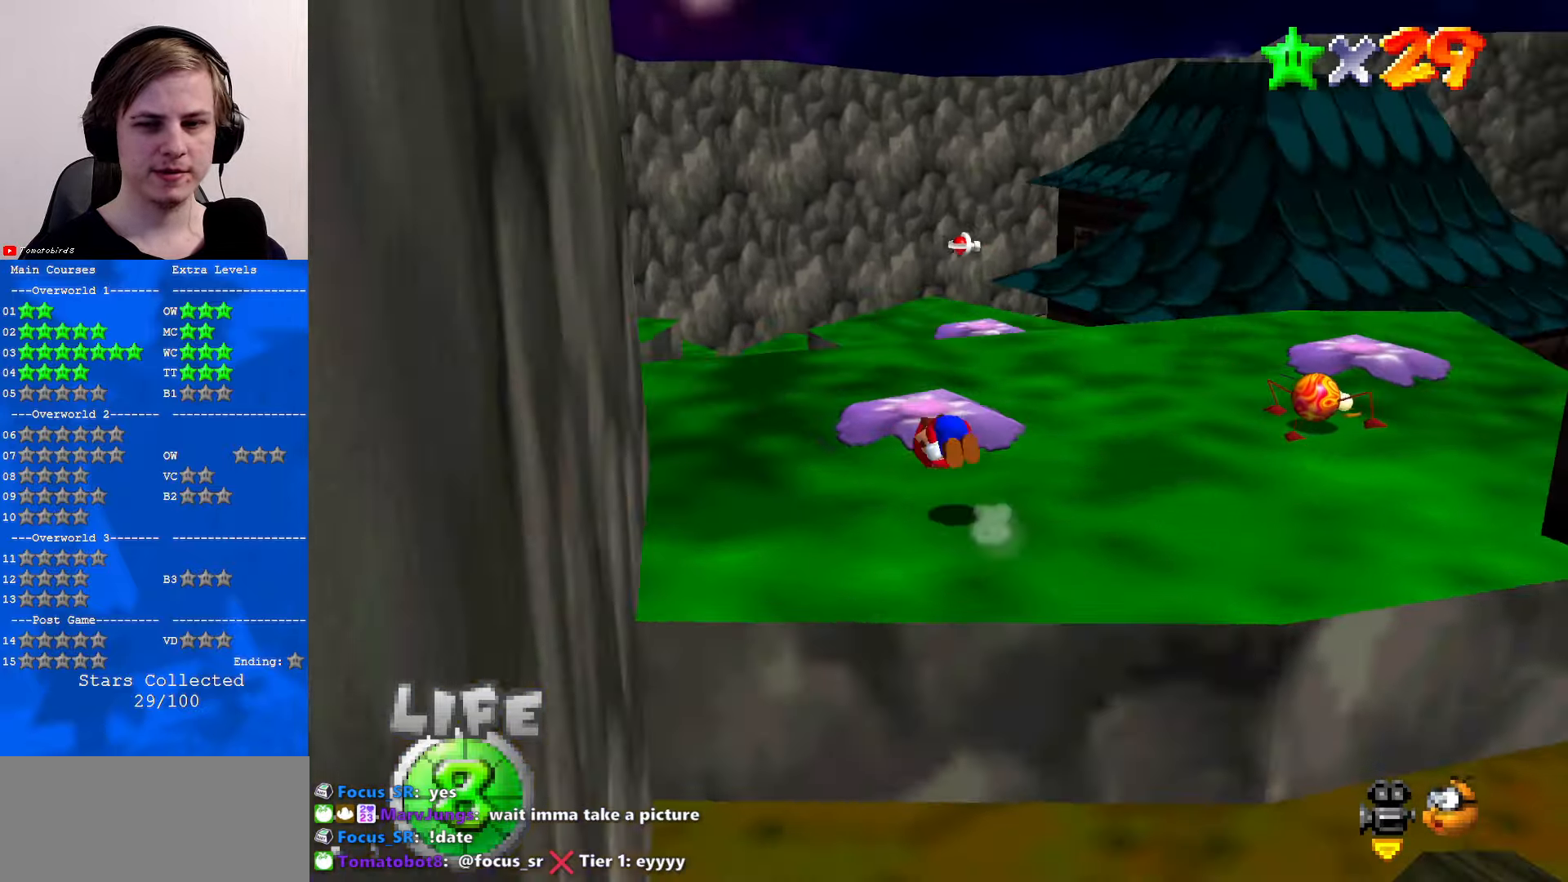
{"buttons": ["B"], "left_stick": "center", "events": [[33, "A", "up"], [100, "C_DOWN", "down"], [100, "C_LEFT", "down"], [233, "C_DOWN", "up"], [233, "C_LEFT", "up"], [300, "left_stick", "center"], [500, "B", "down"]]}
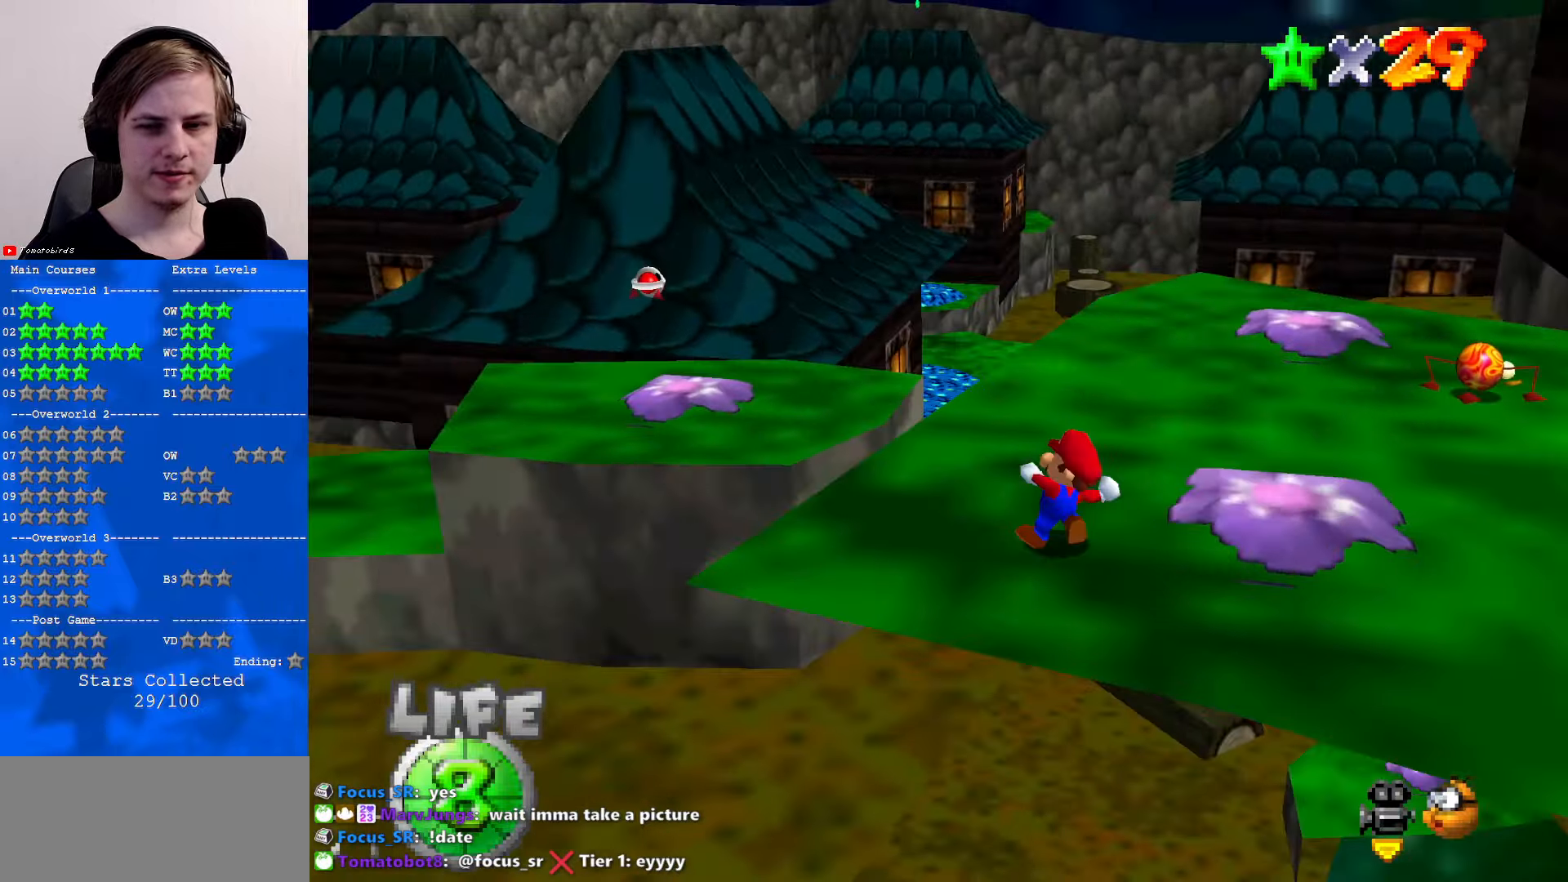
{"buttons": [], "left_stick": "up-left", "events": [[66, "B", "up"], [66, "left_stick", "up-left"], [366, "C_LEFT", "down"], [433, "C_LEFT", "up"]]}
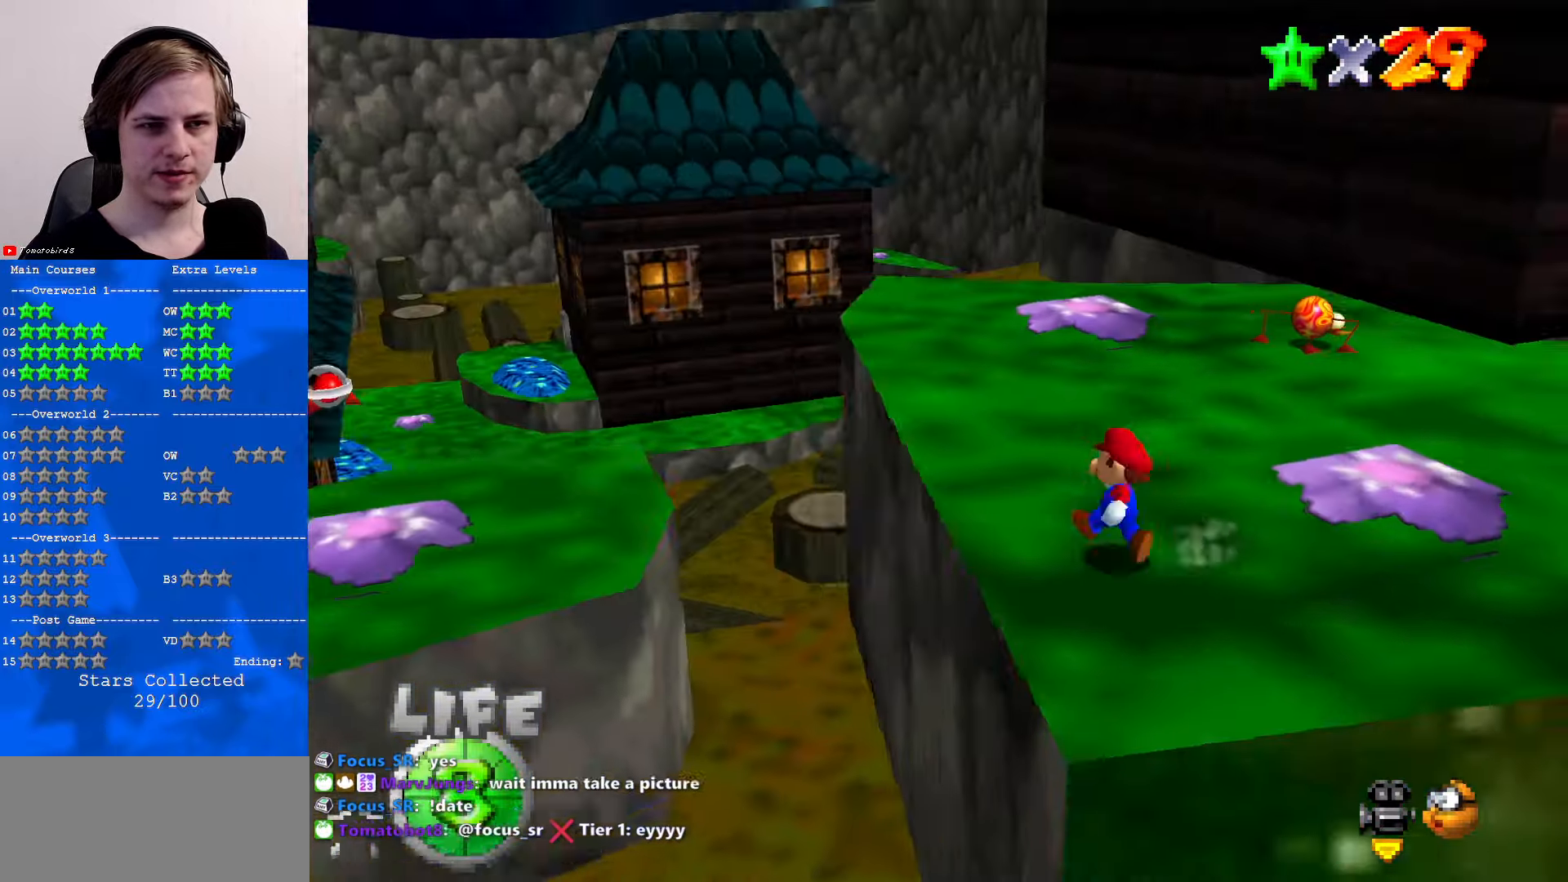
{"buttons": [], "left_stick": "right", "events": [[66, "C_RIGHT", "down"], [100, "left_stick", "up"], [200, "C_RIGHT", "up"], [300, "C_RIGHT", "down"], [333, "left_stick", "up-right"], [400, "C_RIGHT", "up"], [433, "left_stick", "right"]]}
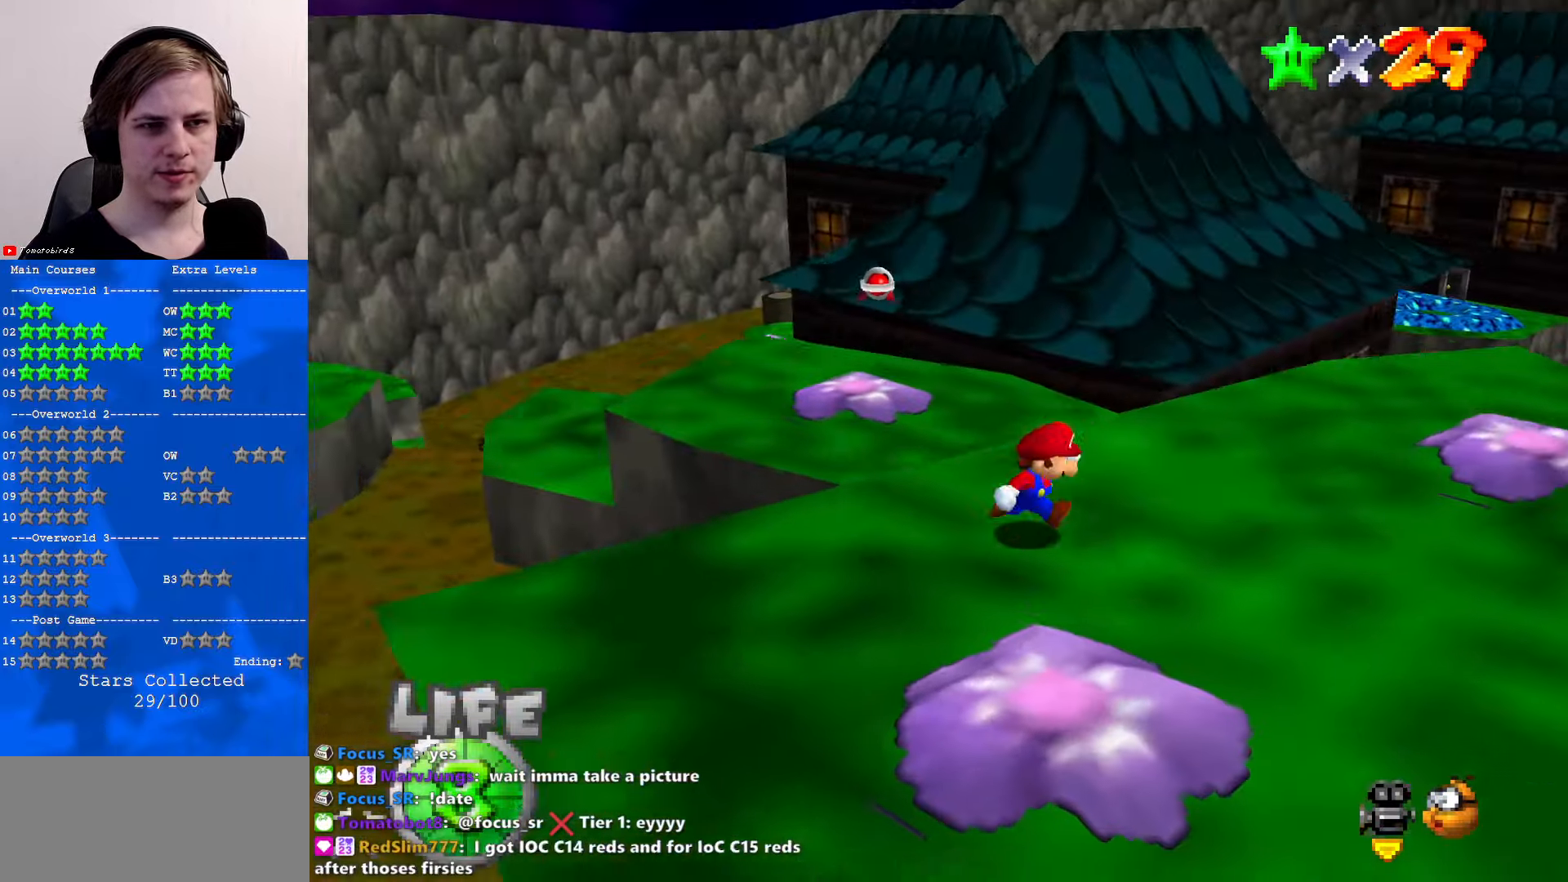
{"buttons": ["A"], "left_stick": "up-left", "events": [[200, "left_stick", "up"], [400, "left_stick", "up-left"], [500, "A", "down"]]}
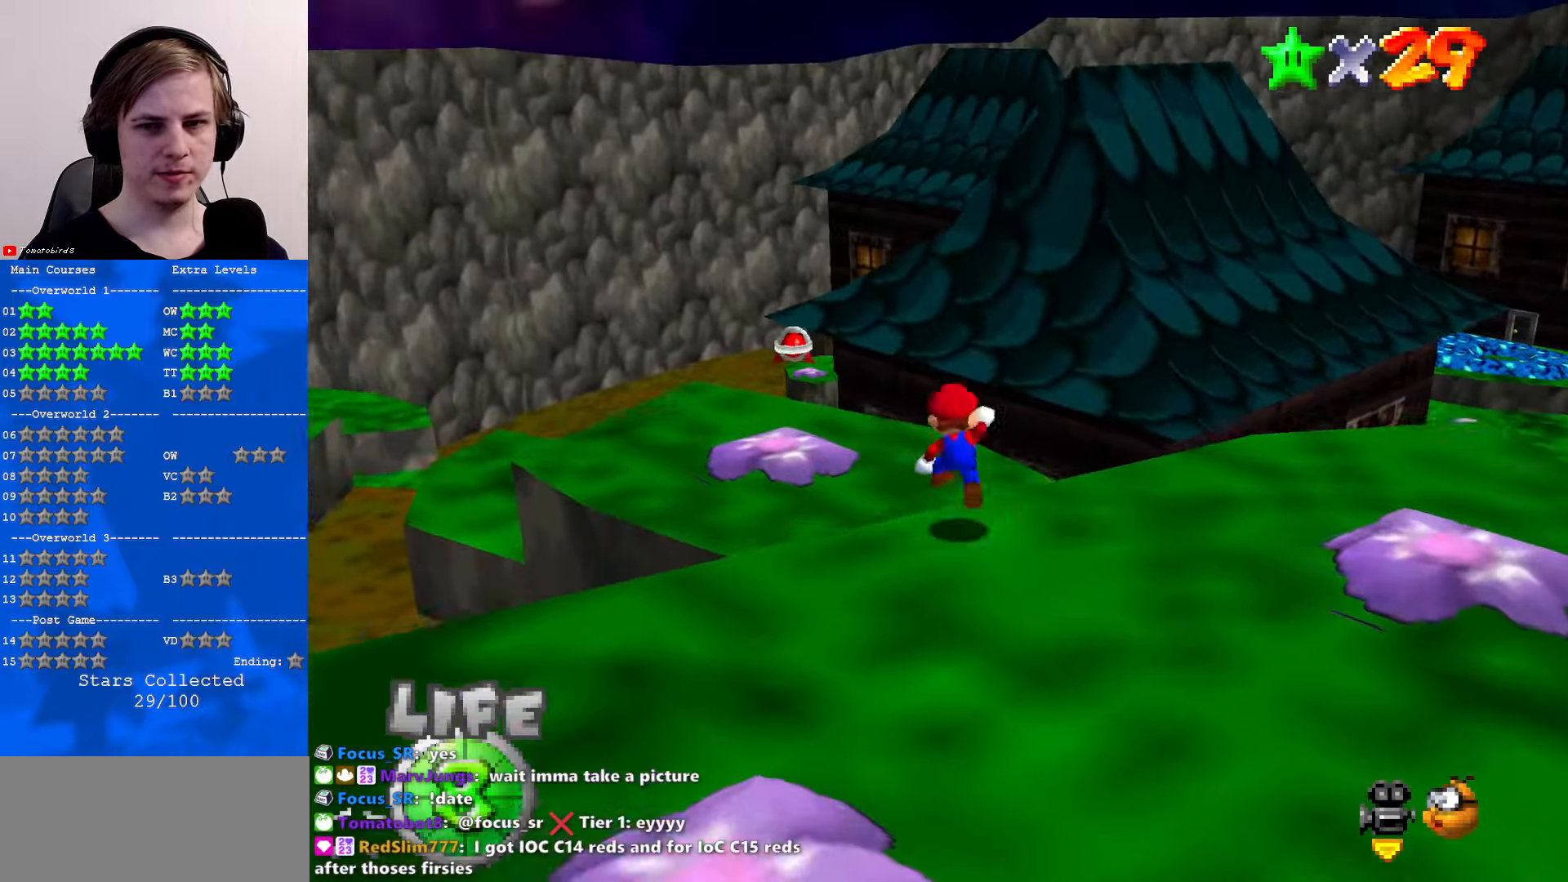
{"buttons": [], "left_stick": "up-left", "events": [[200, "B", "down"], [366, "A", "up"], [366, "B", "up"]]}
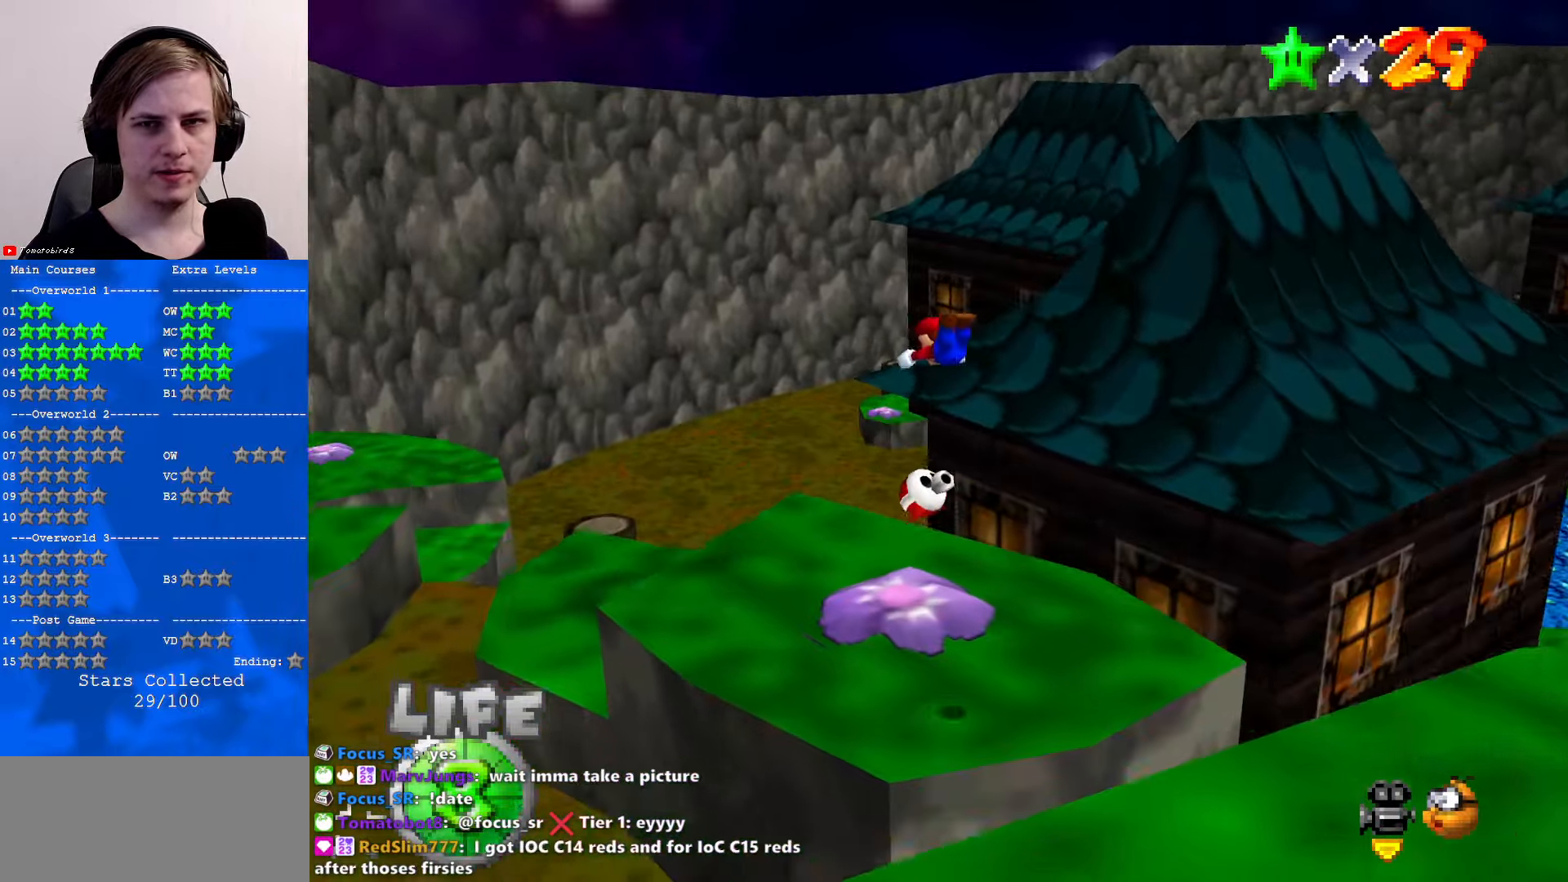
{"buttons": [], "left_stick": "down-left", "events": [[66, "C_RIGHT", "down"], [133, "left_stick", "center"], [200, "C_RIGHT", "up"], [366, "left_stick", "down-left"]]}
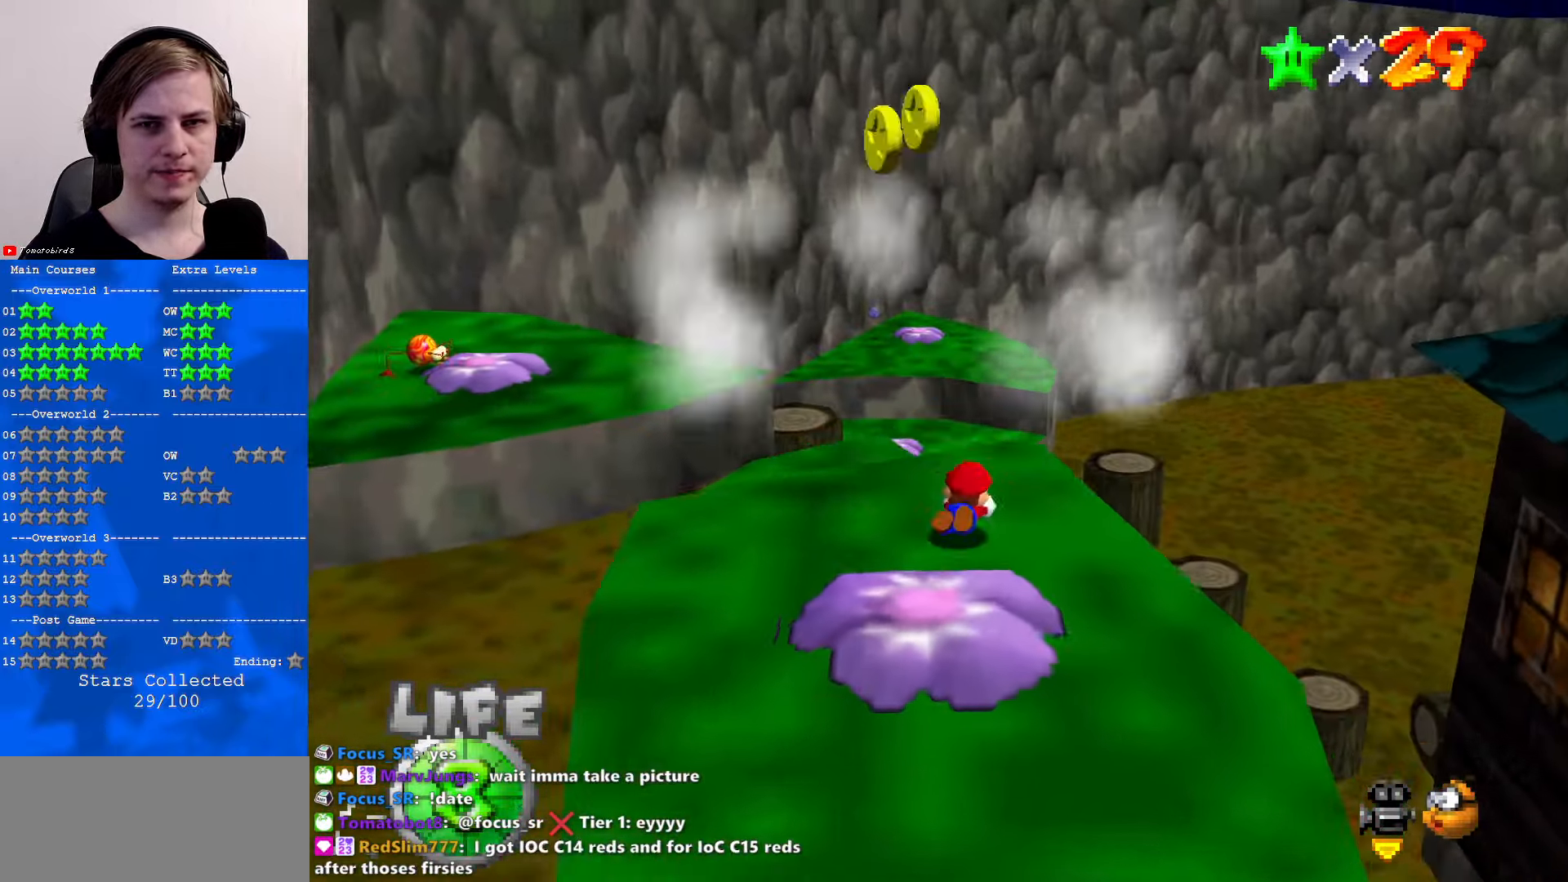
{"buttons": [], "left_stick": "down", "events": [[66, "B", "down"], [100, "A", "down"], [133, "B", "up"], [166, "left_stick", "left"], [200, "A", "up"], [433, "left_stick", "down"]]}